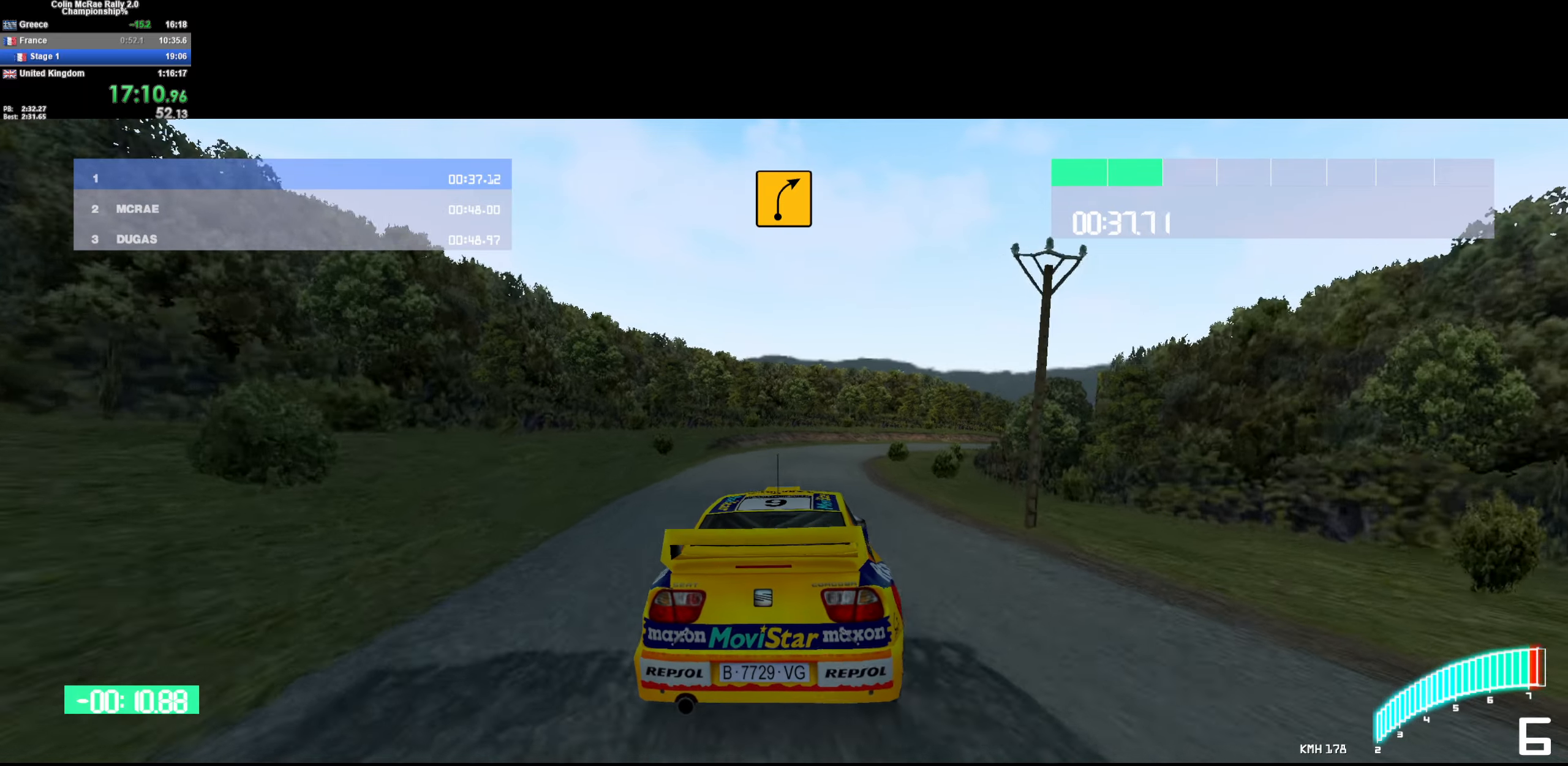
Gameplay with keyboard; each line is a JSON object with the keys held at the frame after it. "events" lists presses ("down") and releases ("up") of "/", "a", "d", "quote", "s" and "w" between this image and that frame as [ms after this image, input, new state], when the widget could be followed in between. No other keys are recorded. Mouse input is not recorded.
{"keys": ["d", "w"], "events": [[33, "d", "down"], [317, "d", "up"], [467, "d", "down"]]}
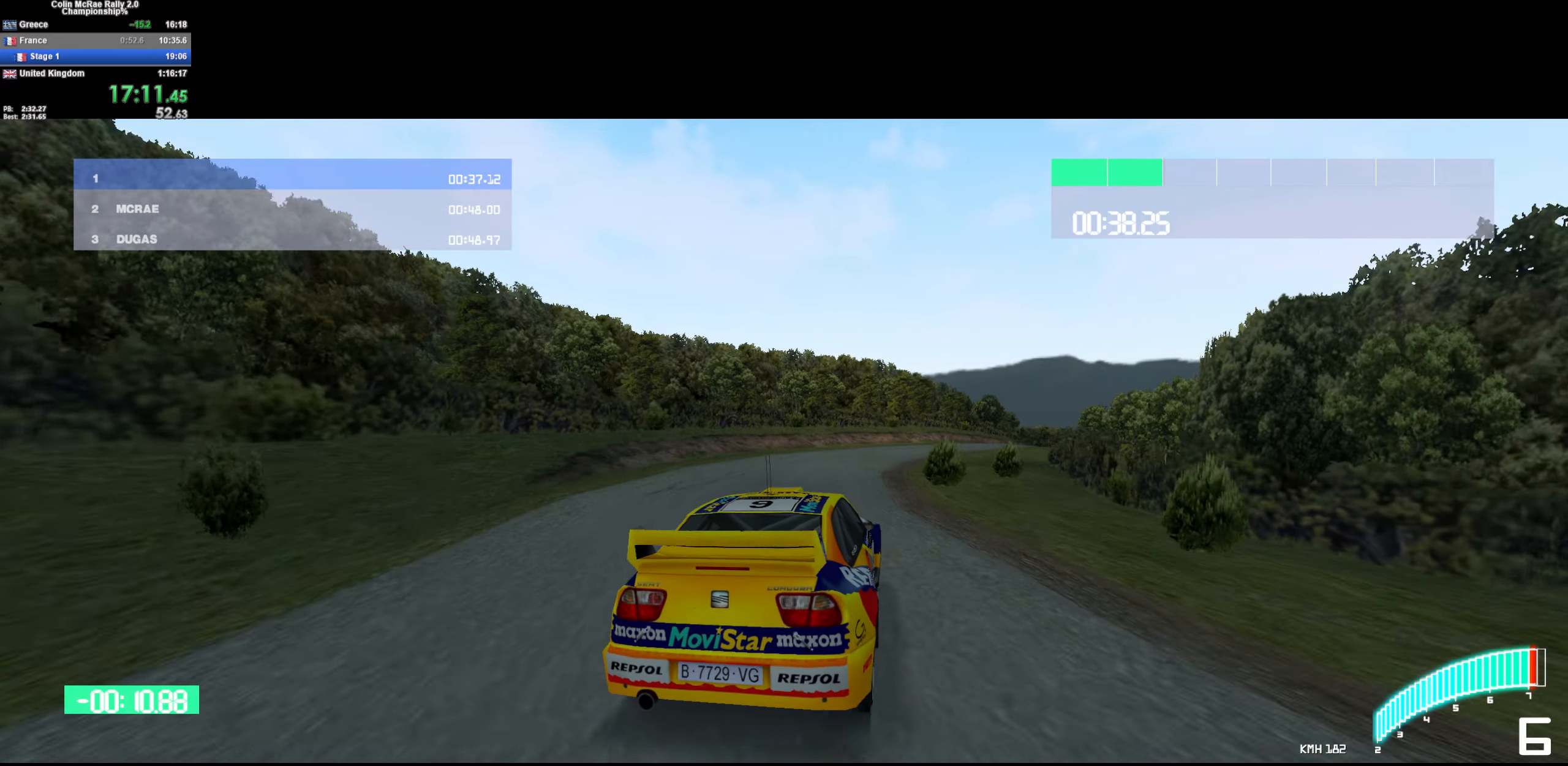
{"keys": ["w"], "events": [[333, "d", "up"]]}
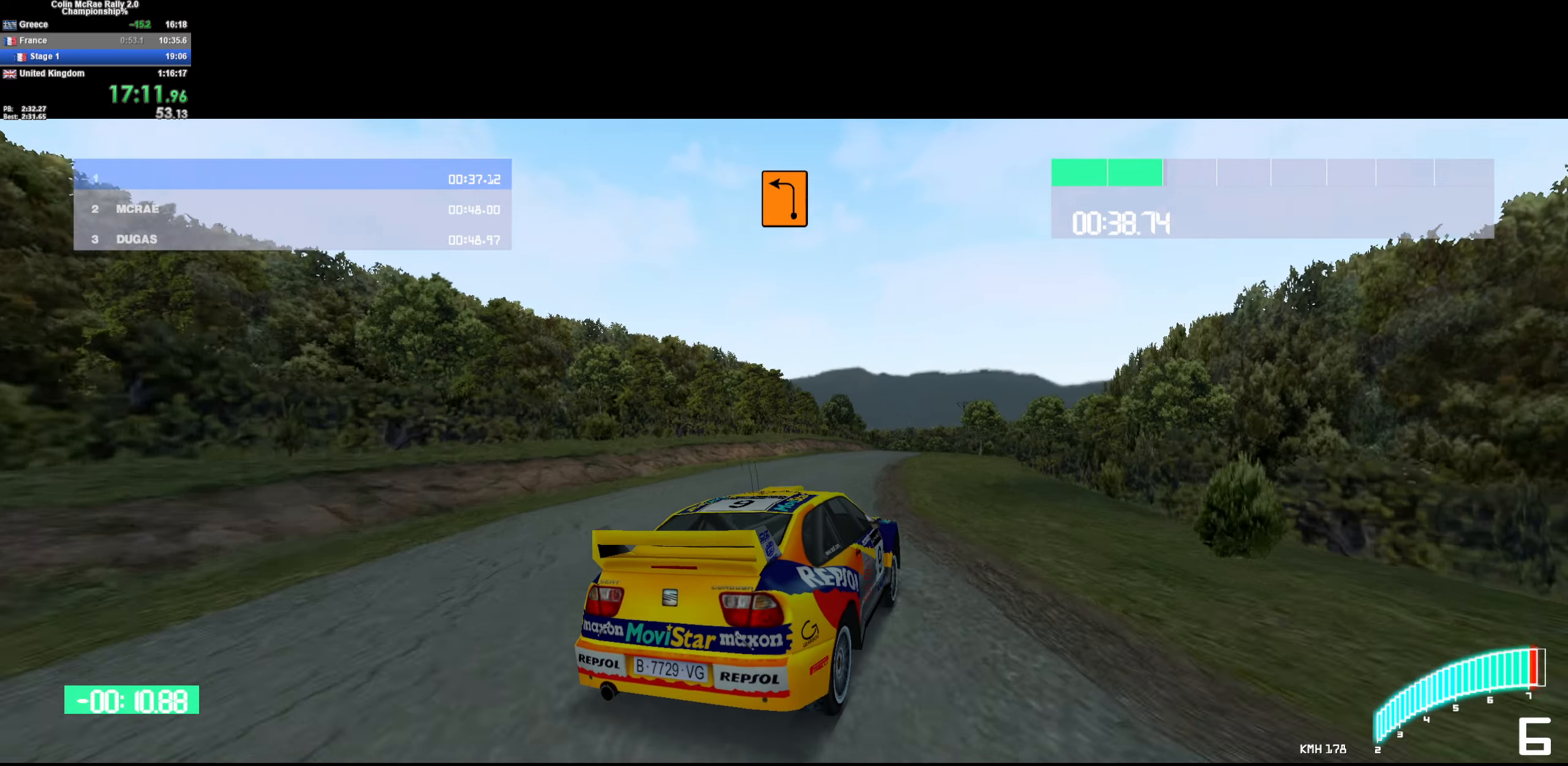
{"keys": ["w"], "events": [[317, "d", "down"], [450, "d", "up"]]}
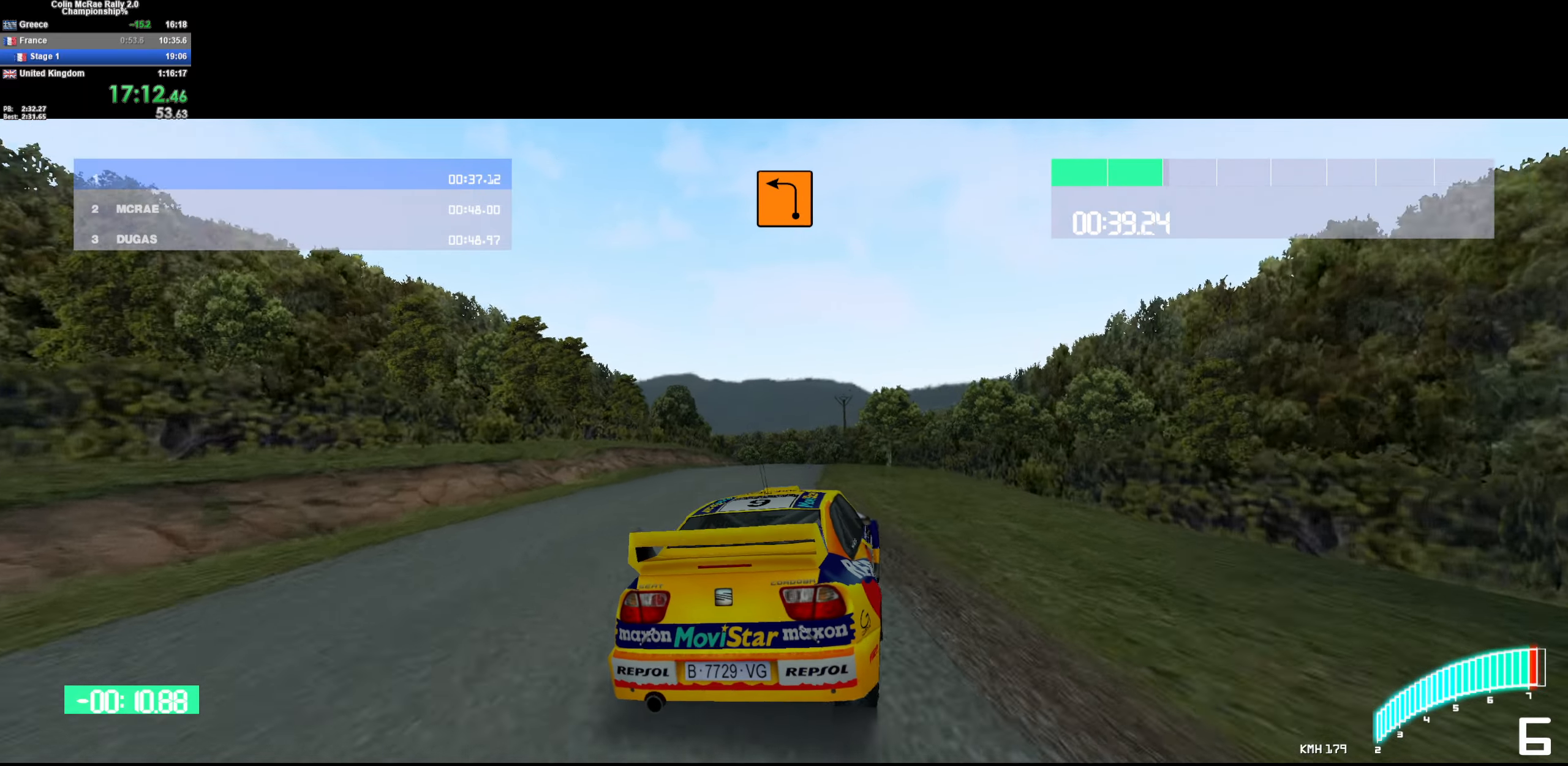
{"keys": ["a", "w"], "events": [[83, "d", "down"], [133, "d", "up"], [183, "a", "down"], [333, "a", "up"], [467, "a", "down"]]}
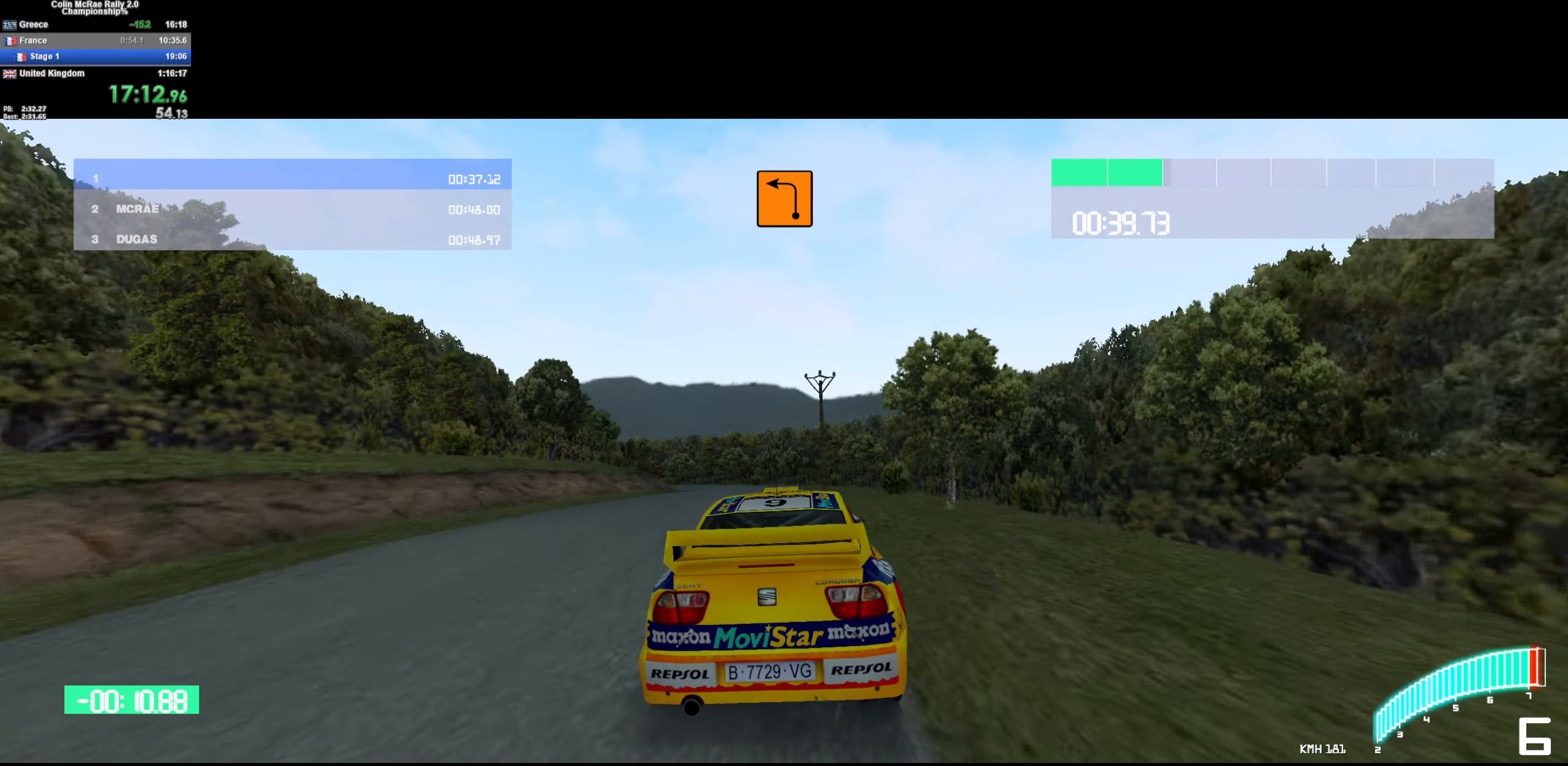
{"keys": ["a", "w"], "events": [[333, "a", "up"], [433, "a", "down"]]}
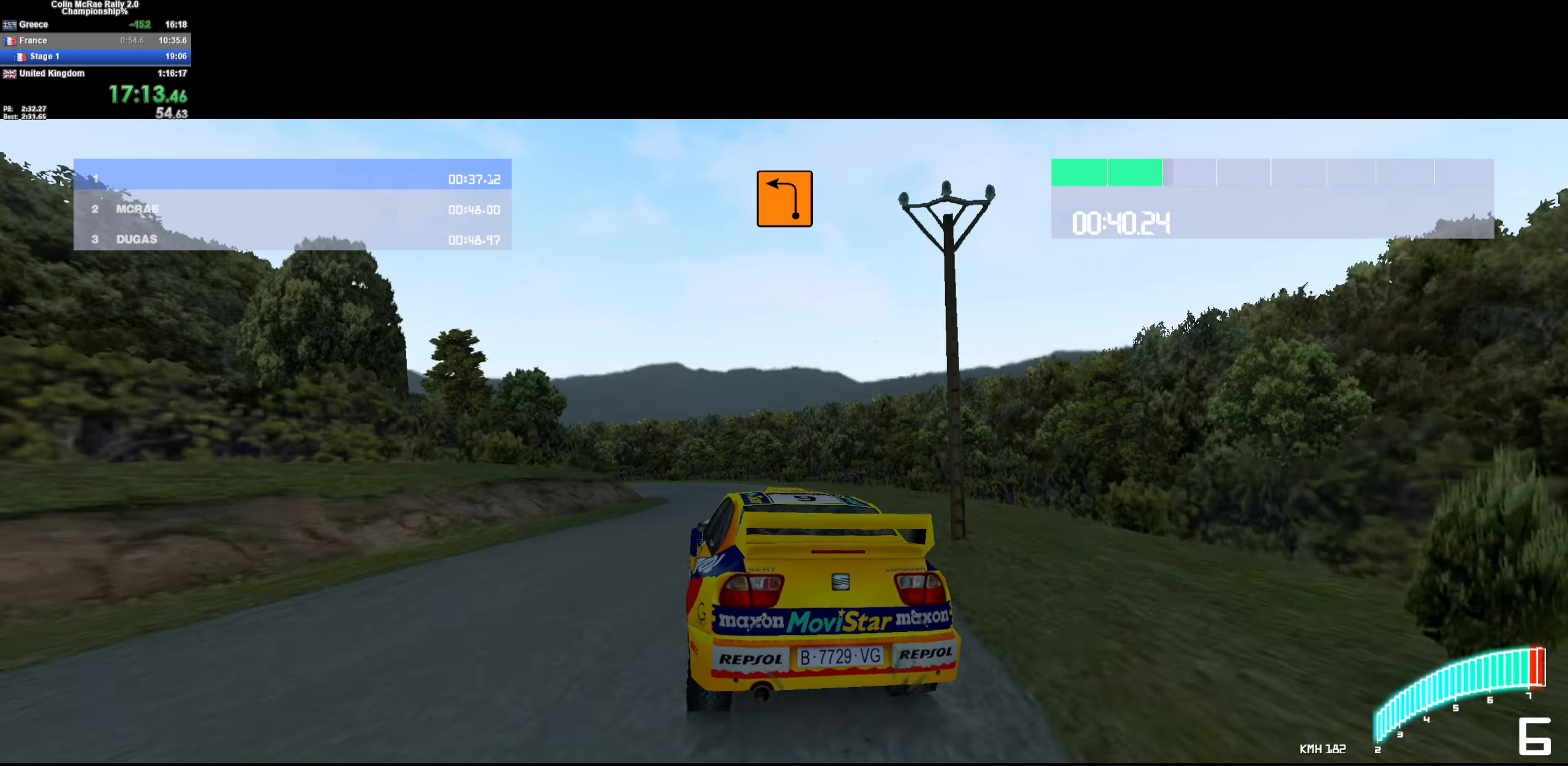
{"keys": ["a", "w"], "events": [[250, "a", "up"], [350, "a", "down"]]}
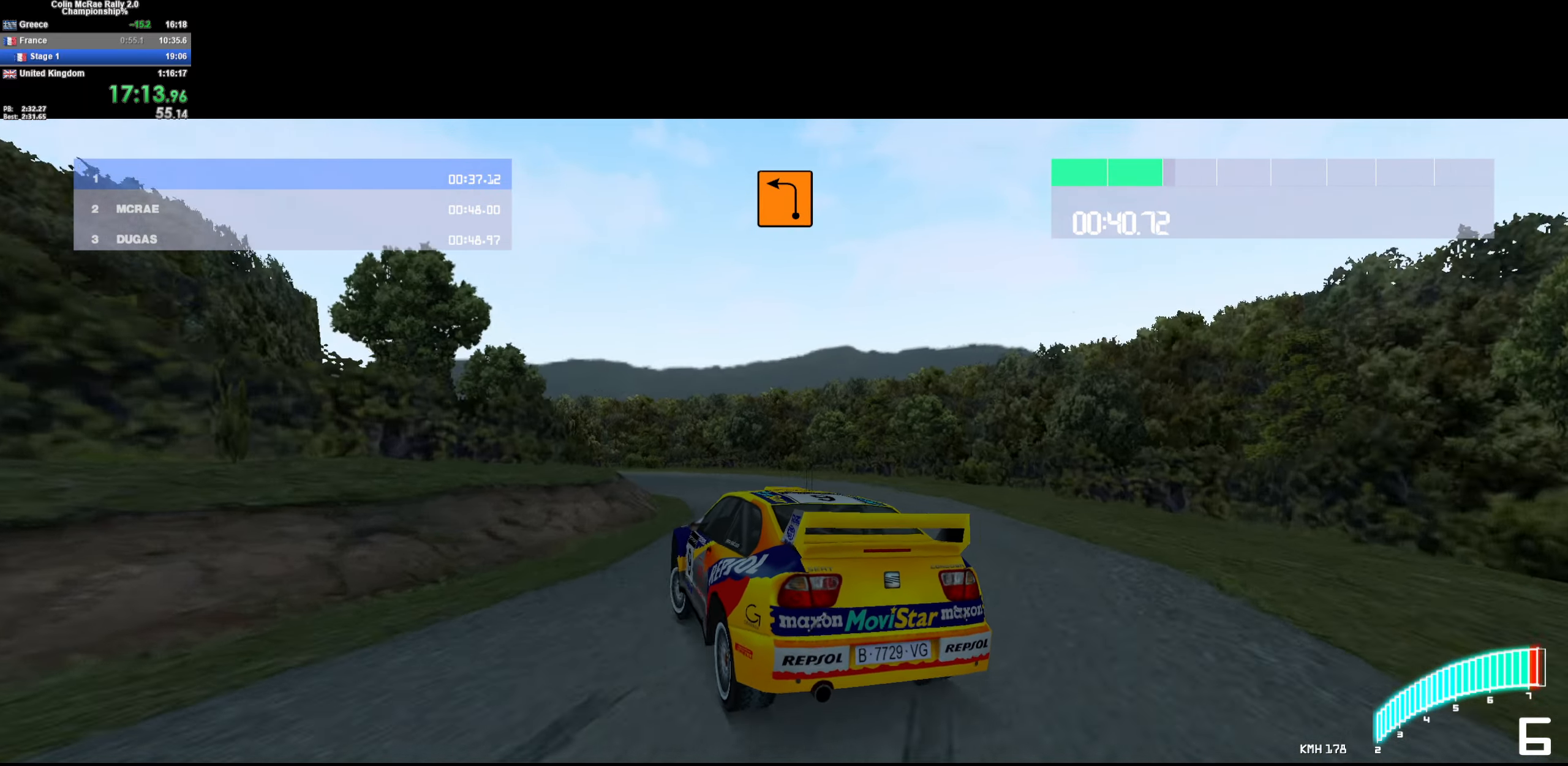
{"keys": ["a", "w"], "events": [[133, "a", "up"], [267, "a", "down"]]}
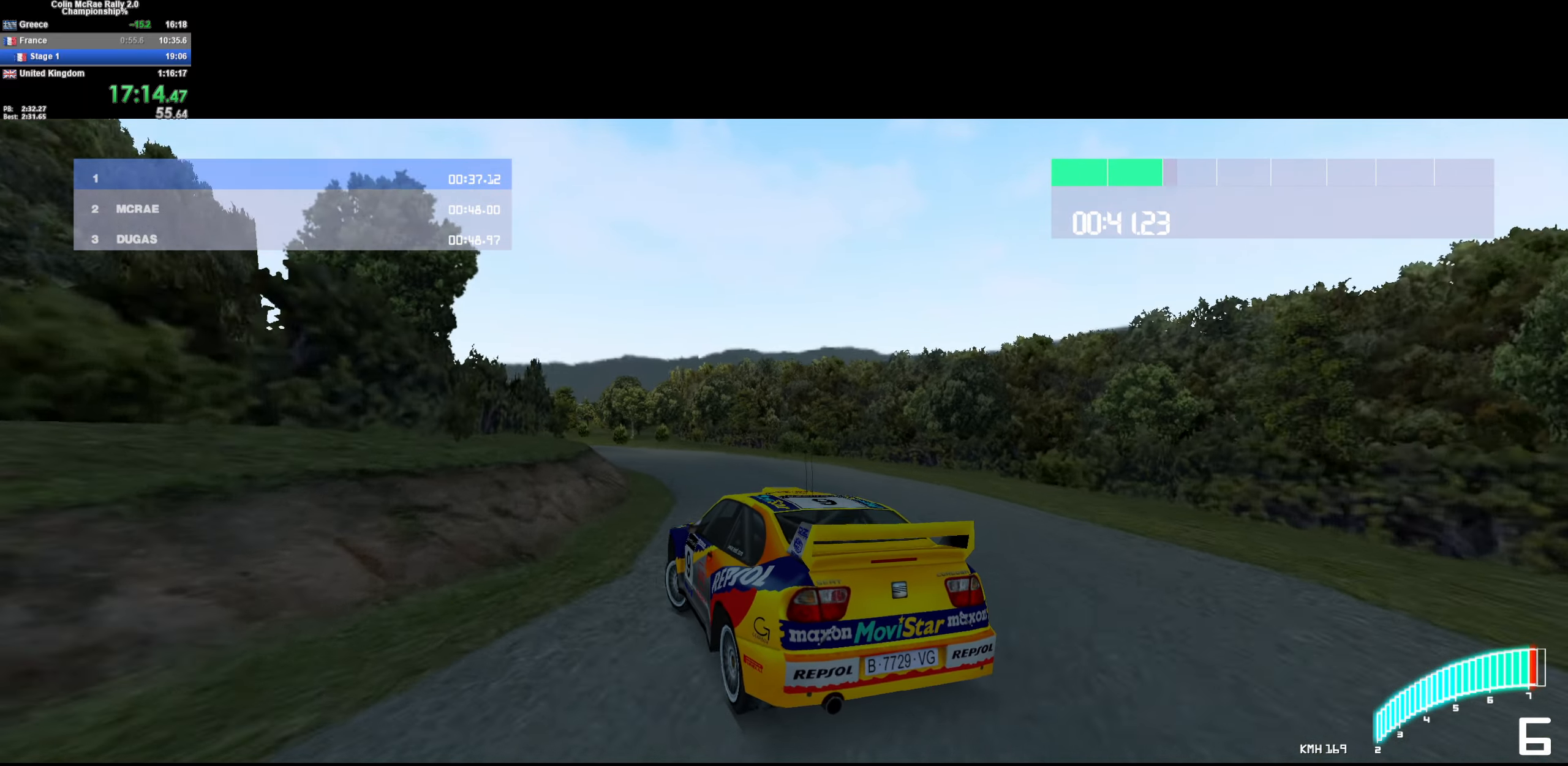
{"keys": ["a", "w"], "events": [[383, "a", "up"], [483, "a", "down"]]}
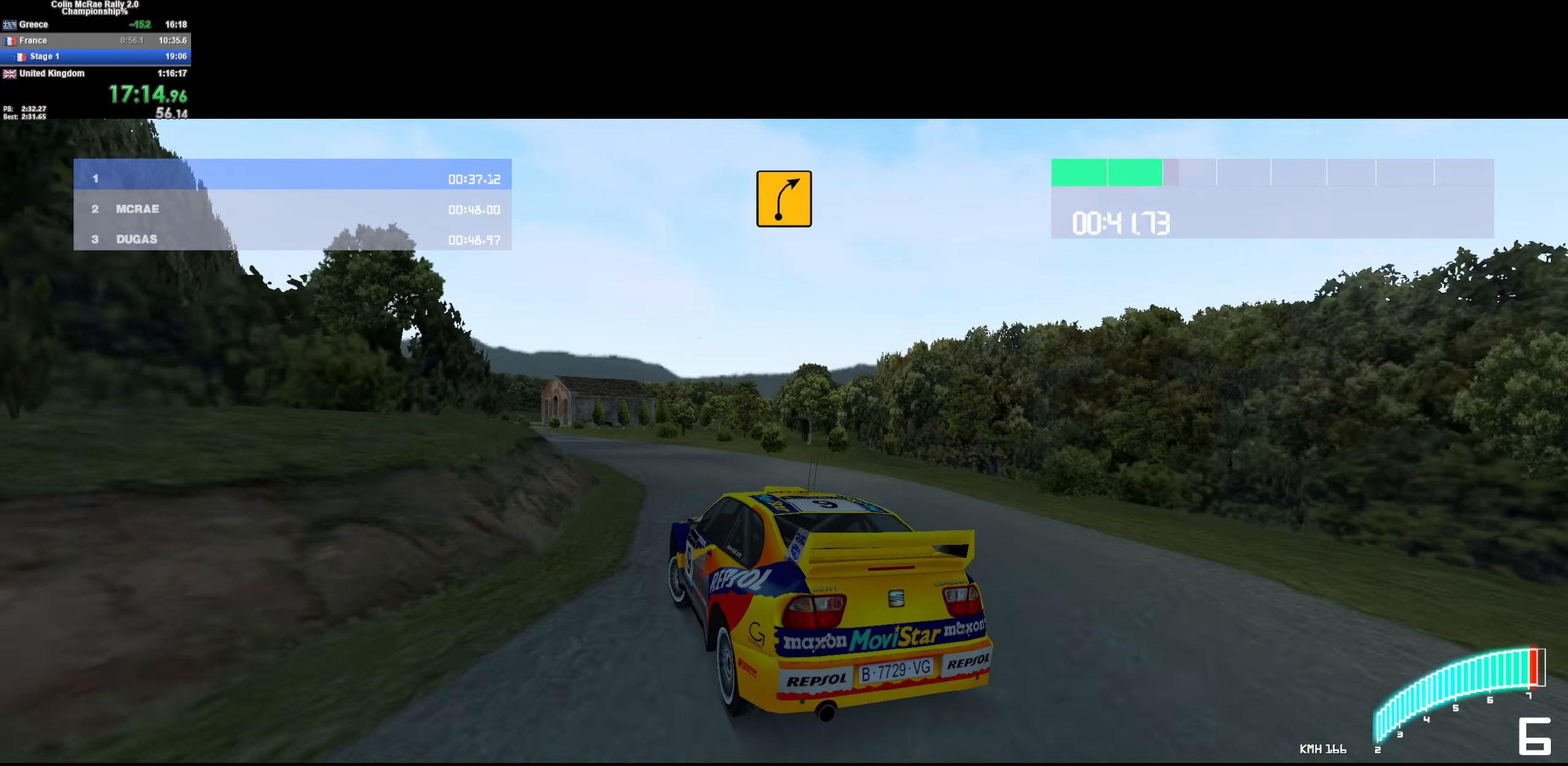
{"keys": ["a", "w"], "events": [[300, "a", "up"], [500, "a", "down"]]}
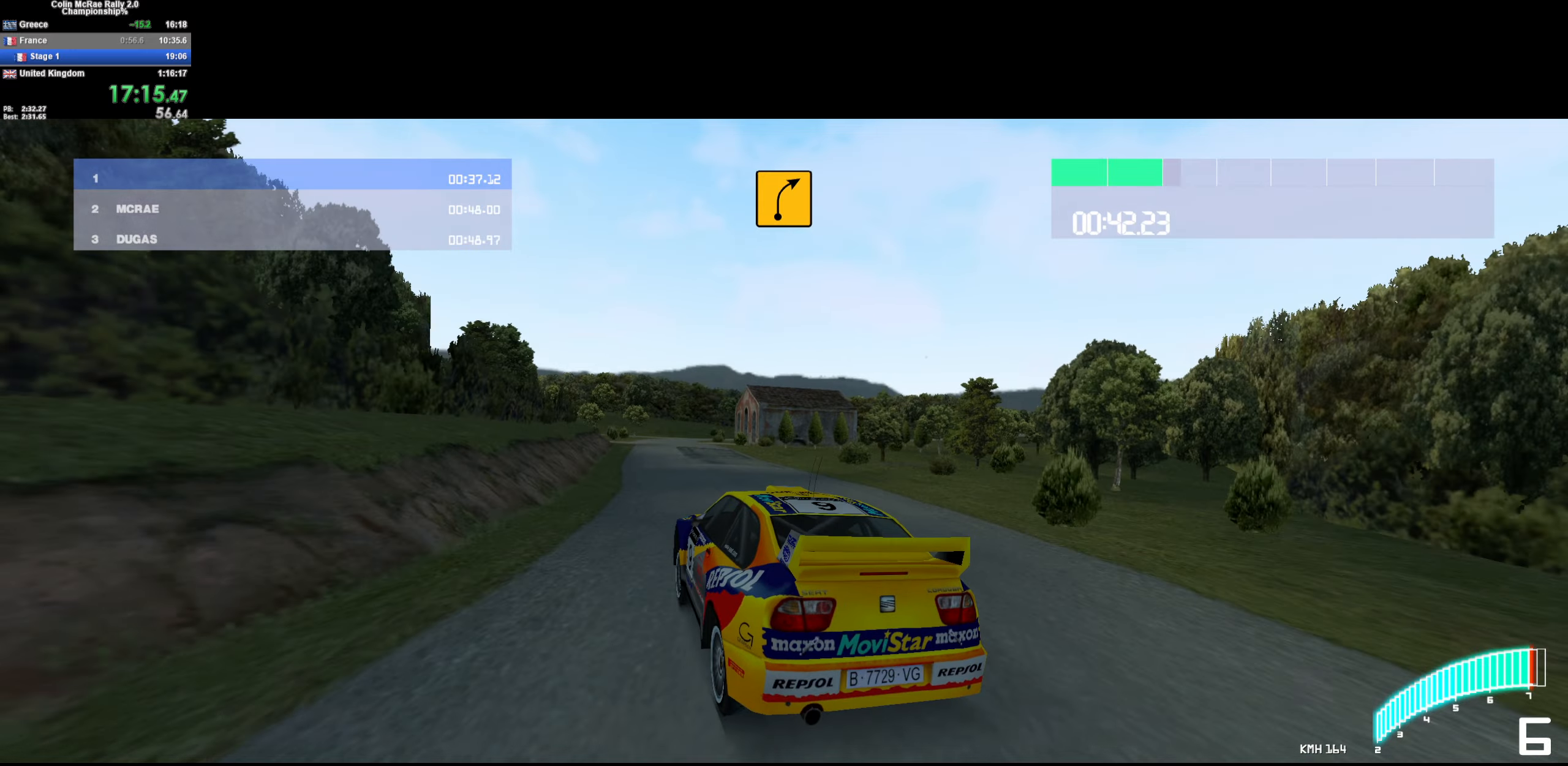
{"keys": ["d", "w"], "events": [[184, "a", "up"], [367, "d", "down"]]}
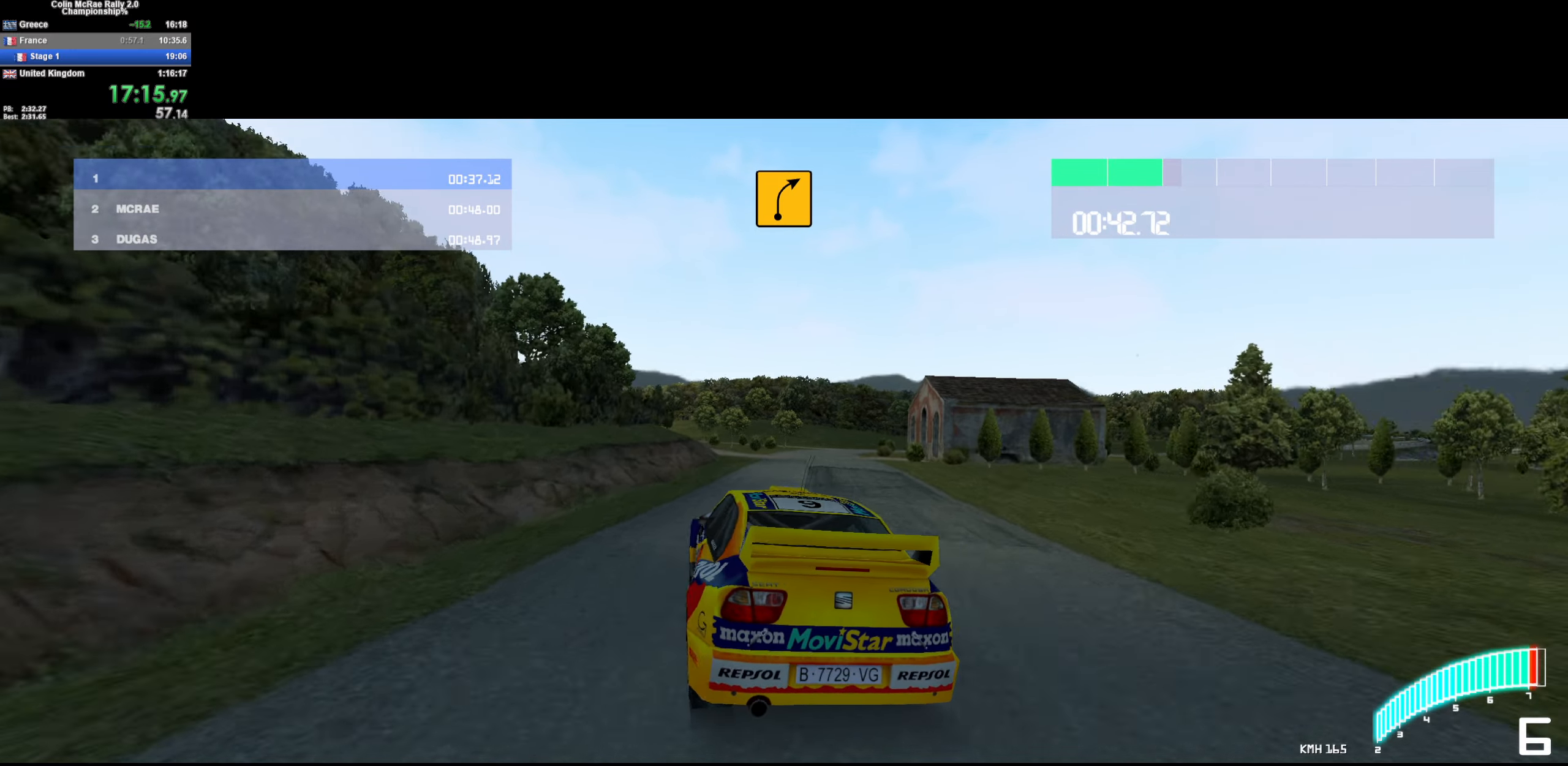
{"keys": ["w"], "events": [[150, "d", "up"]]}
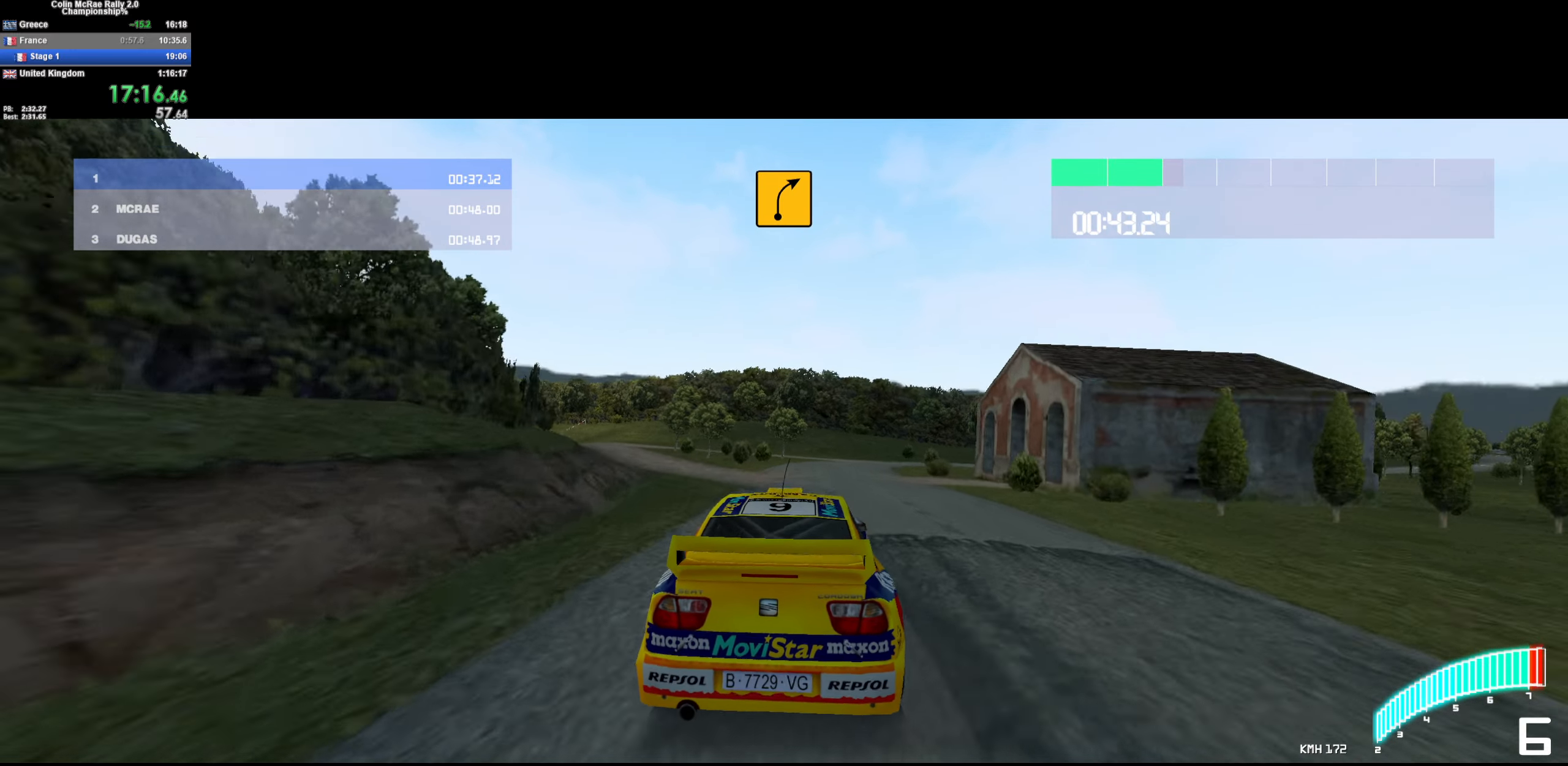
{"keys": ["d", "quote", "w"], "events": [[67, "d", "down"], [484, "quote", "down"]]}
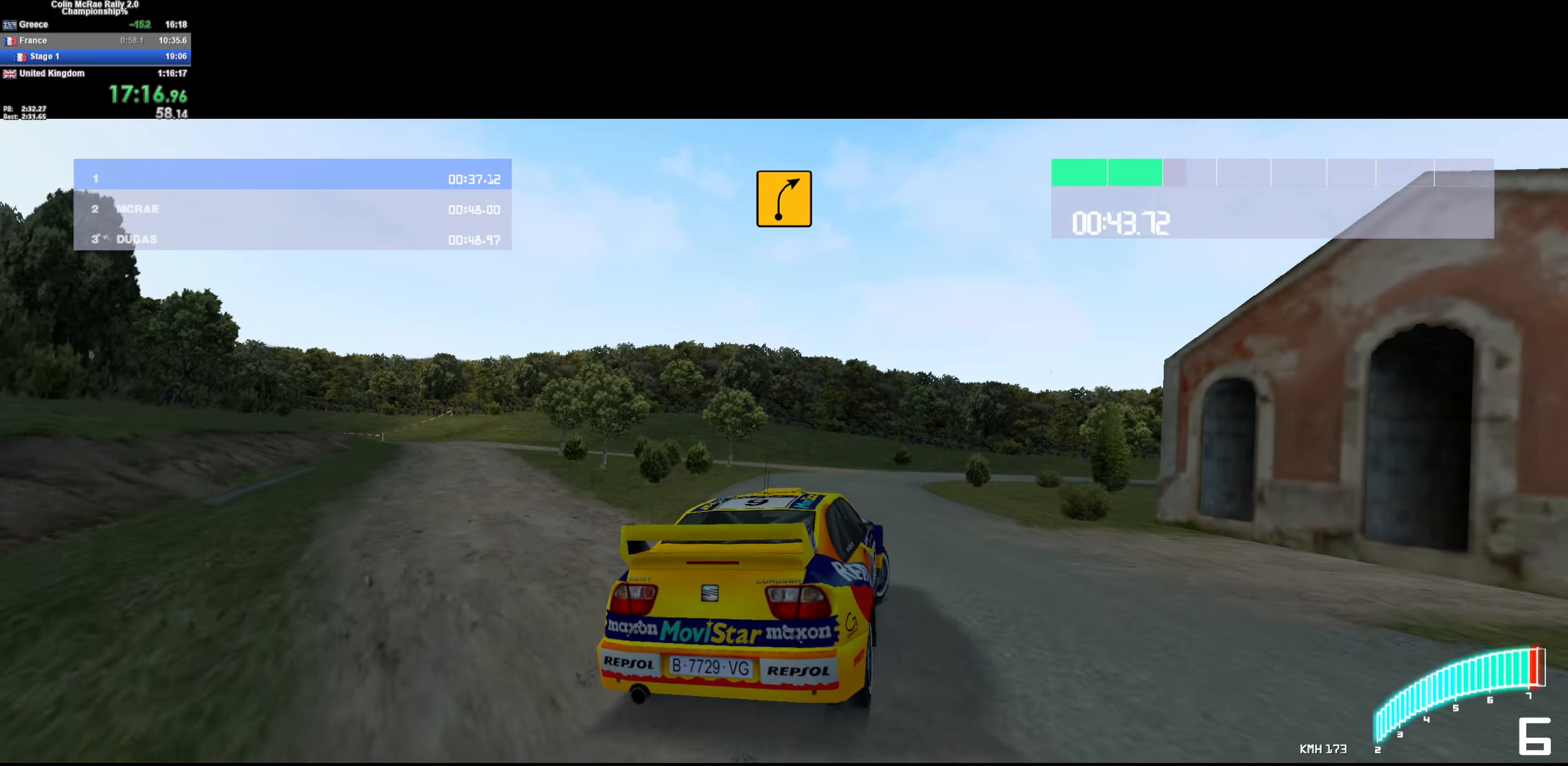
{"keys": ["w"], "events": [[134, "quote", "up"], [184, "d", "up"], [367, "d", "down"], [417, "/", "down"], [467, "d", "up"], [500, "/", "up"]]}
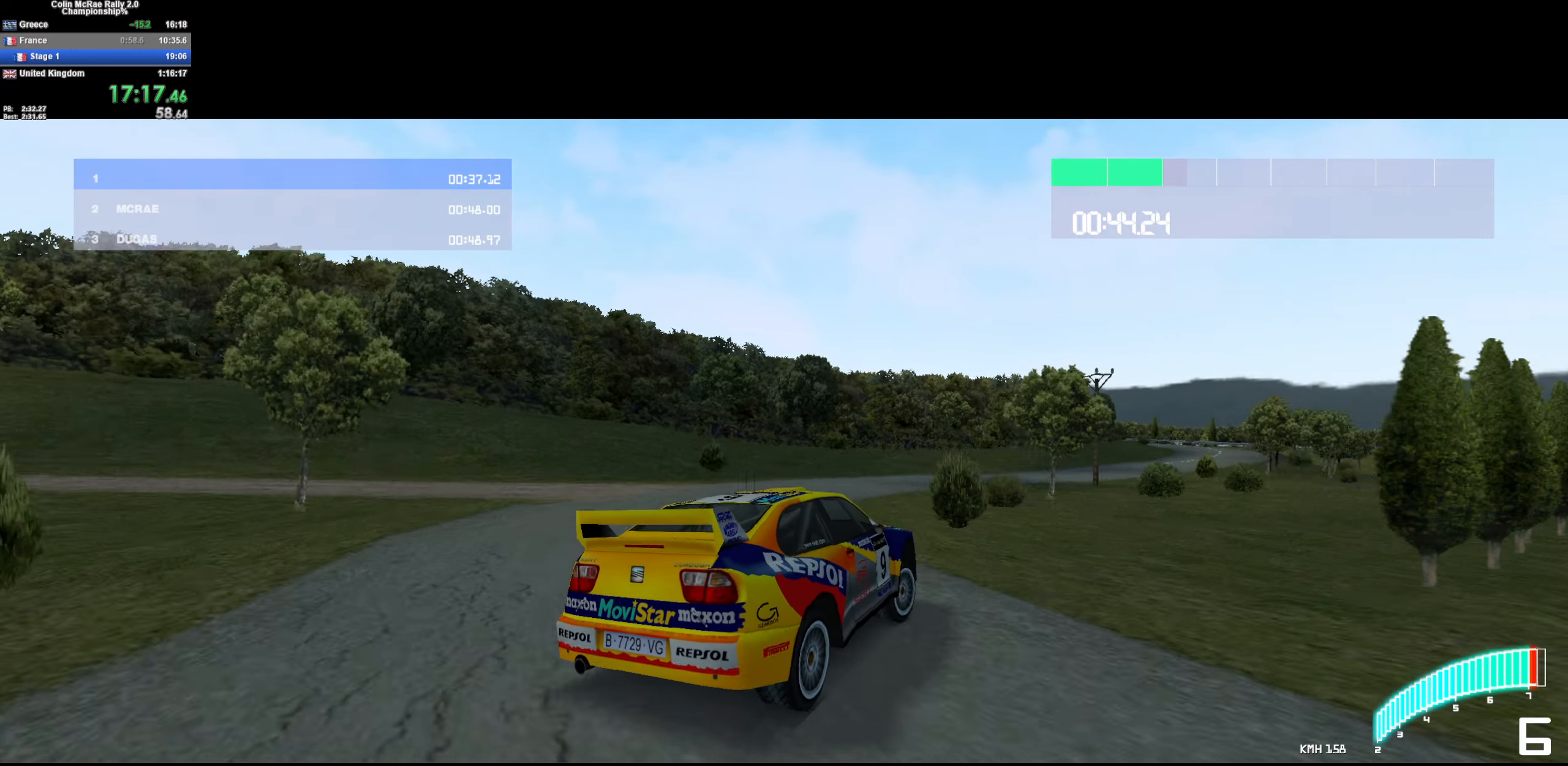
{"keys": ["w"], "events": [[150, "d", "down"], [384, "d", "up"]]}
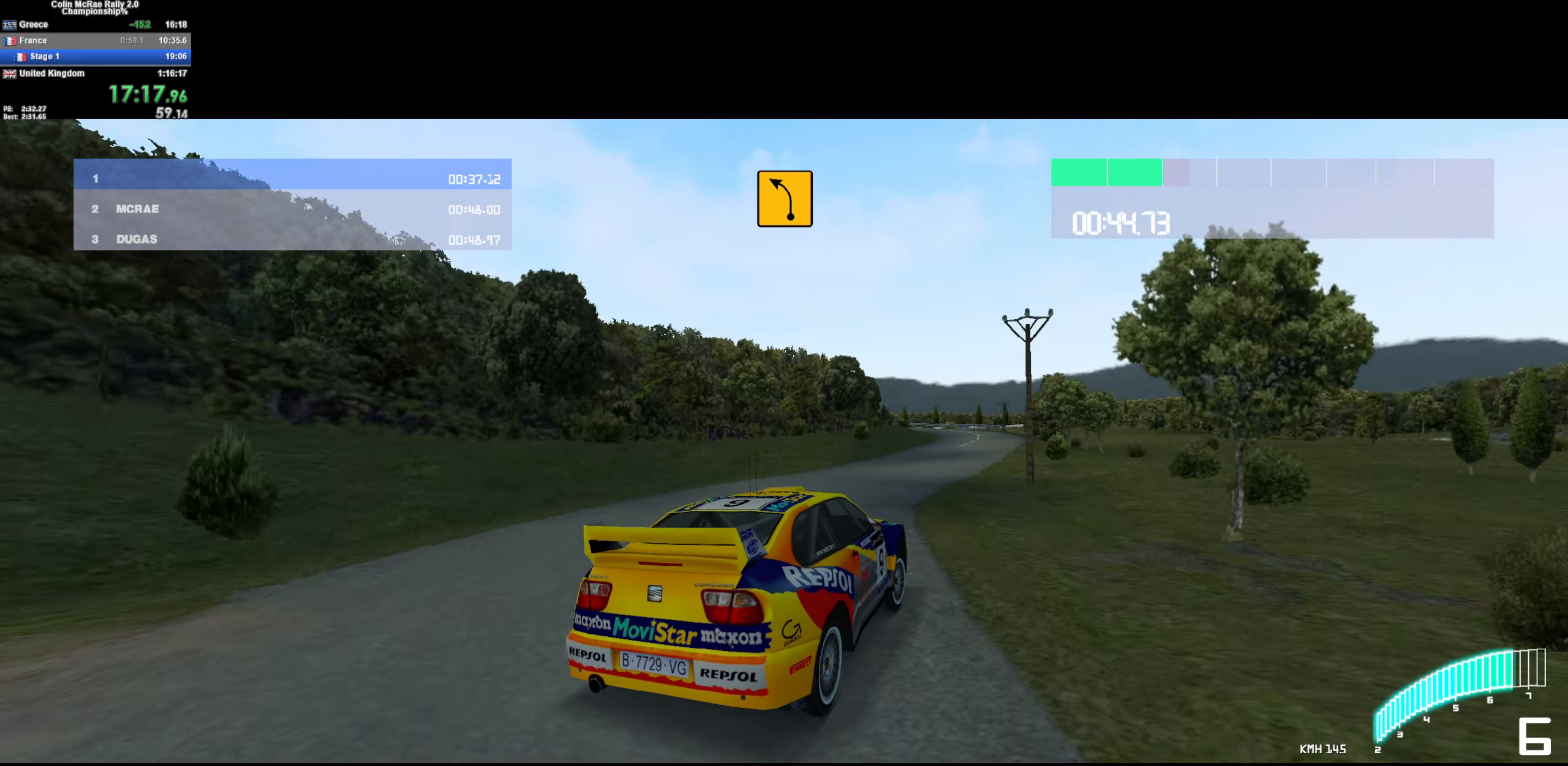
{"keys": ["w"], "events": [[17, "d", "down"], [167, "d", "up"], [300, "a", "down"], [484, "a", "up"]]}
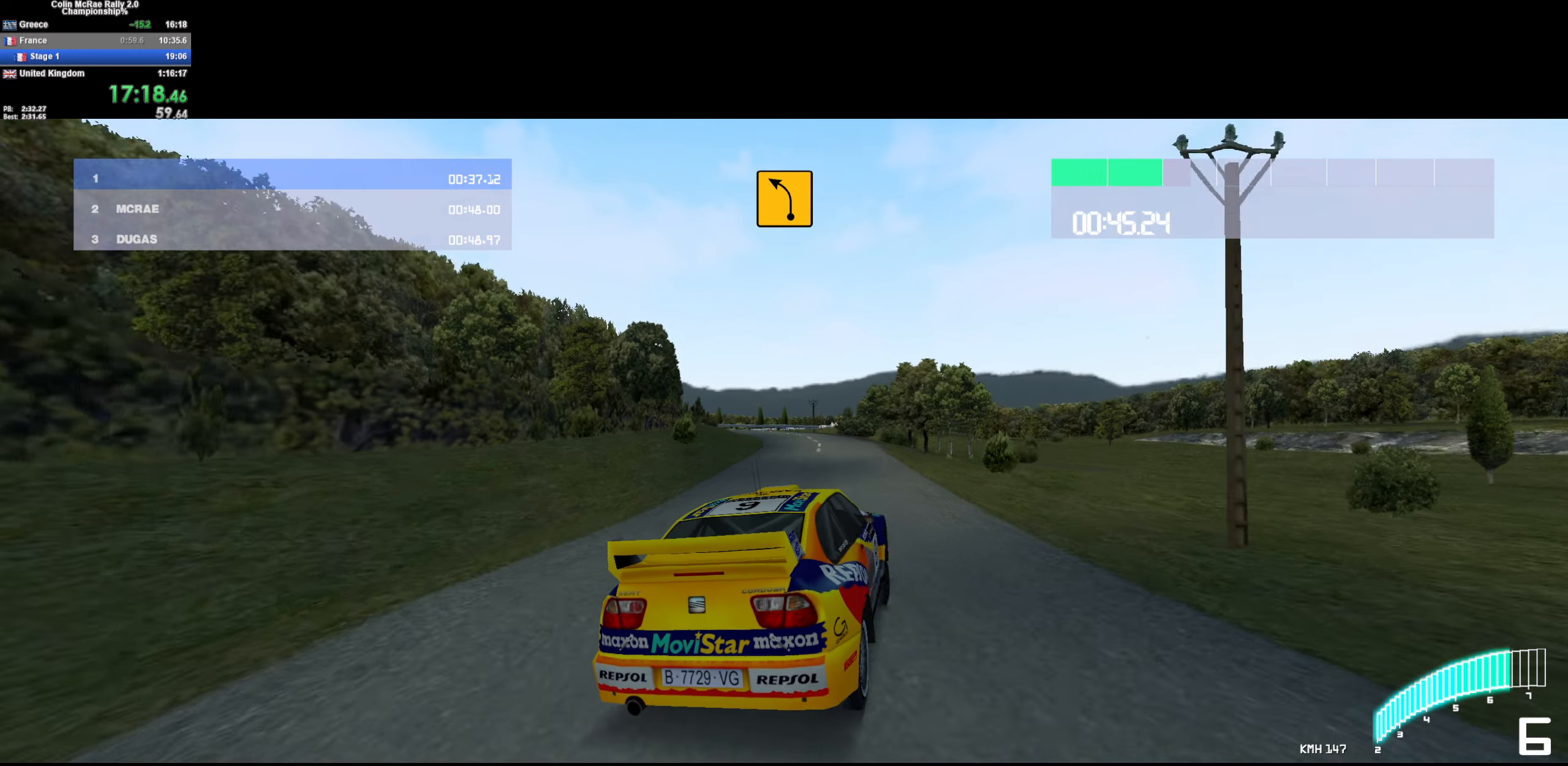
{"keys": ["w"], "events": [[134, "a", "down"], [417, "a", "up"]]}
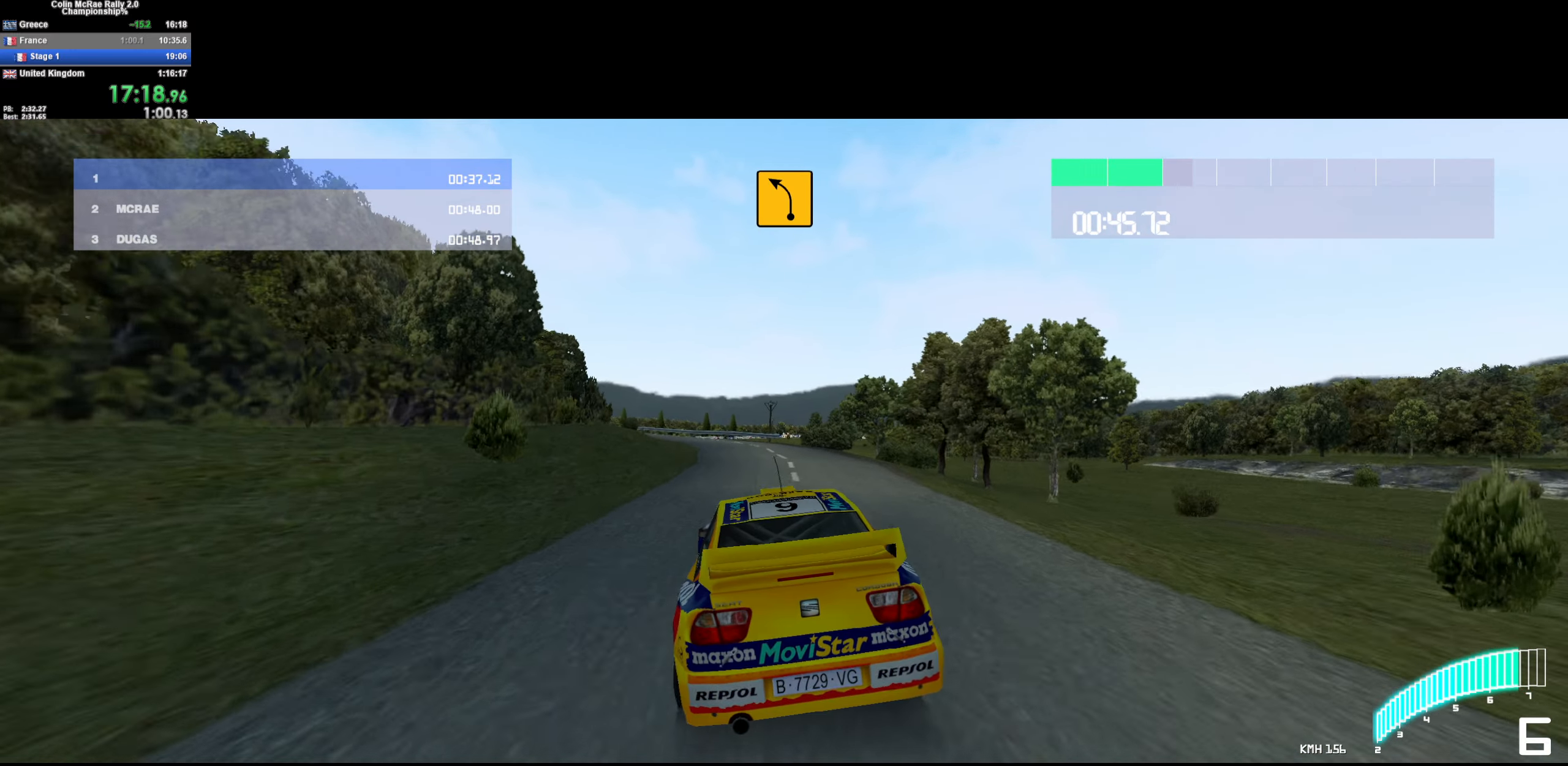
{"keys": ["w"], "events": [[150, "a", "down"], [434, "a", "up"]]}
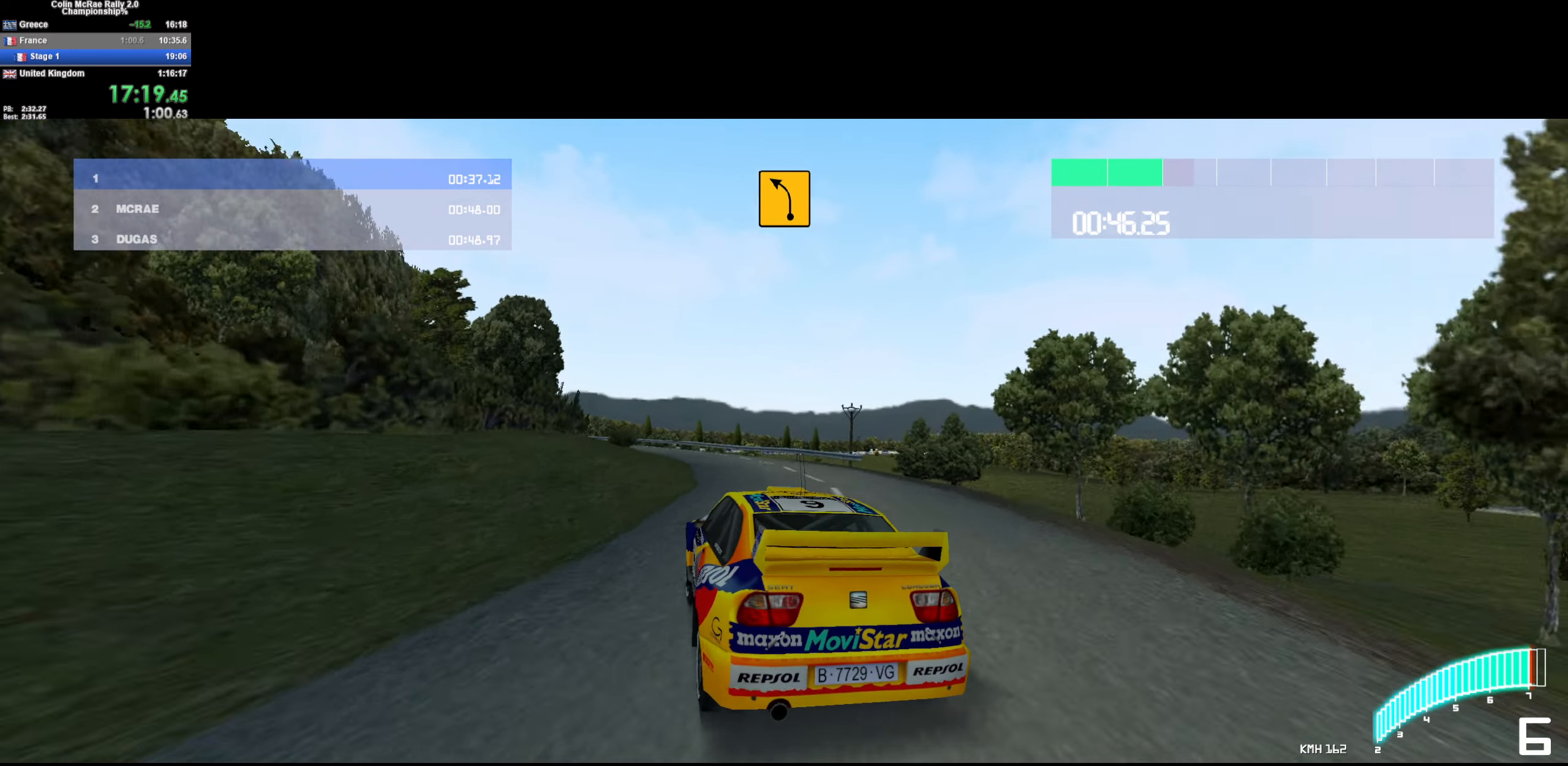
{"keys": ["w"], "events": [[167, "a", "down"], [450, "a", "up"]]}
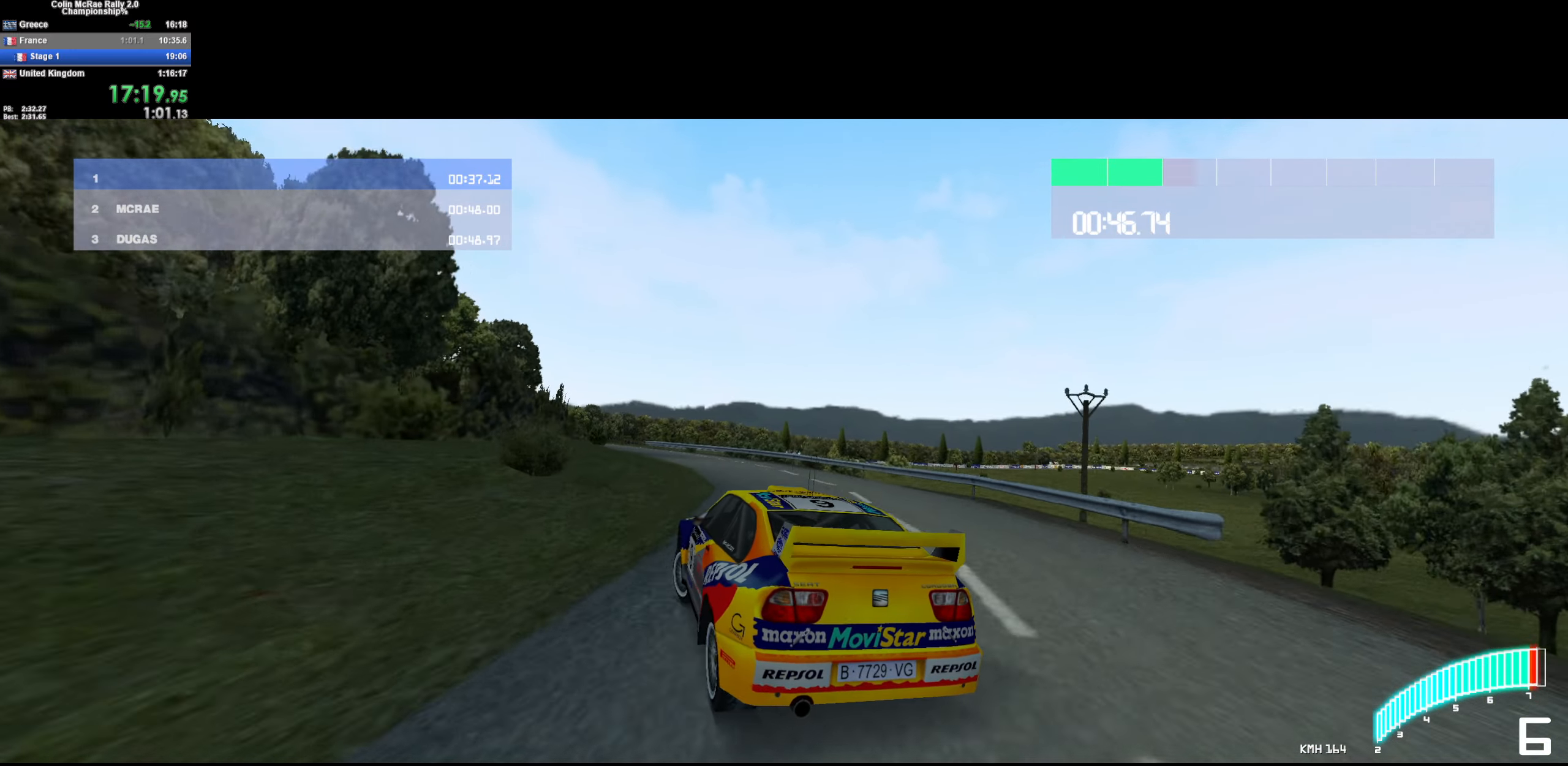
{"keys": ["w"], "events": [[133, "a", "down"], [233, "a", "up"]]}
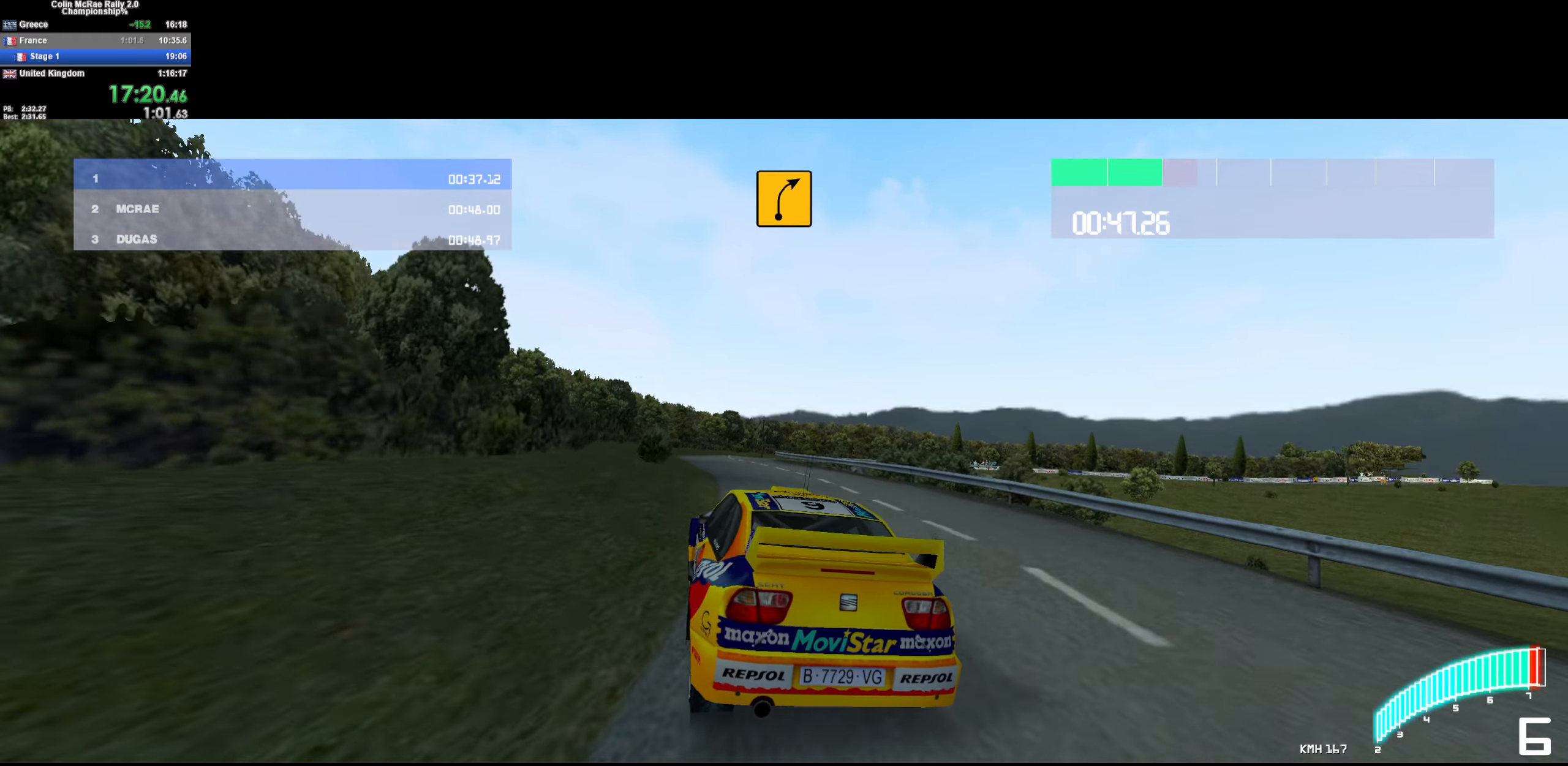
{"keys": ["w"], "events": [[50, "a", "down"], [200, "a", "up"]]}
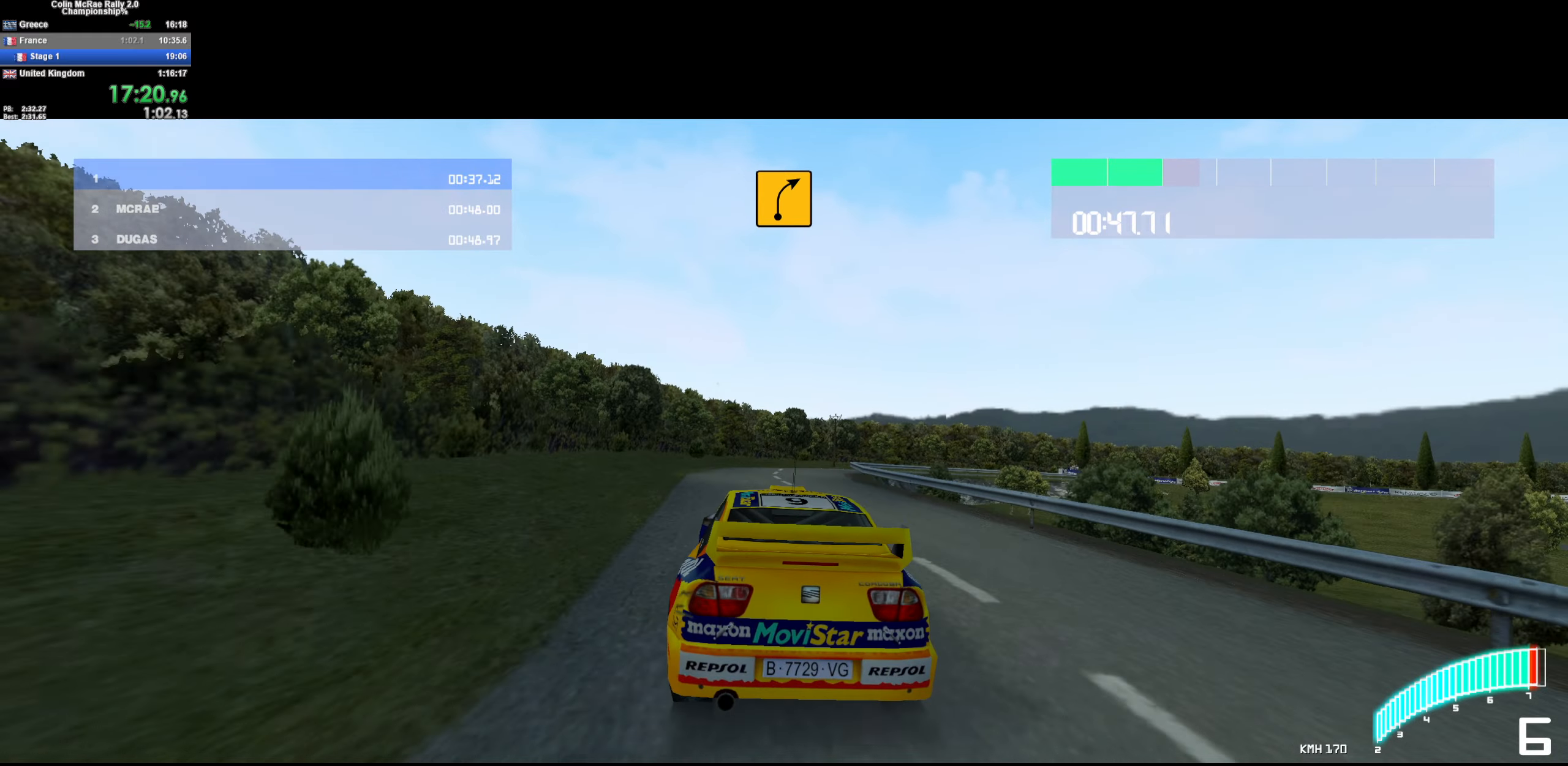
{"keys": ["d", "w"], "events": [[16, "d", "down"], [266, "d", "up"], [350, "d", "down"]]}
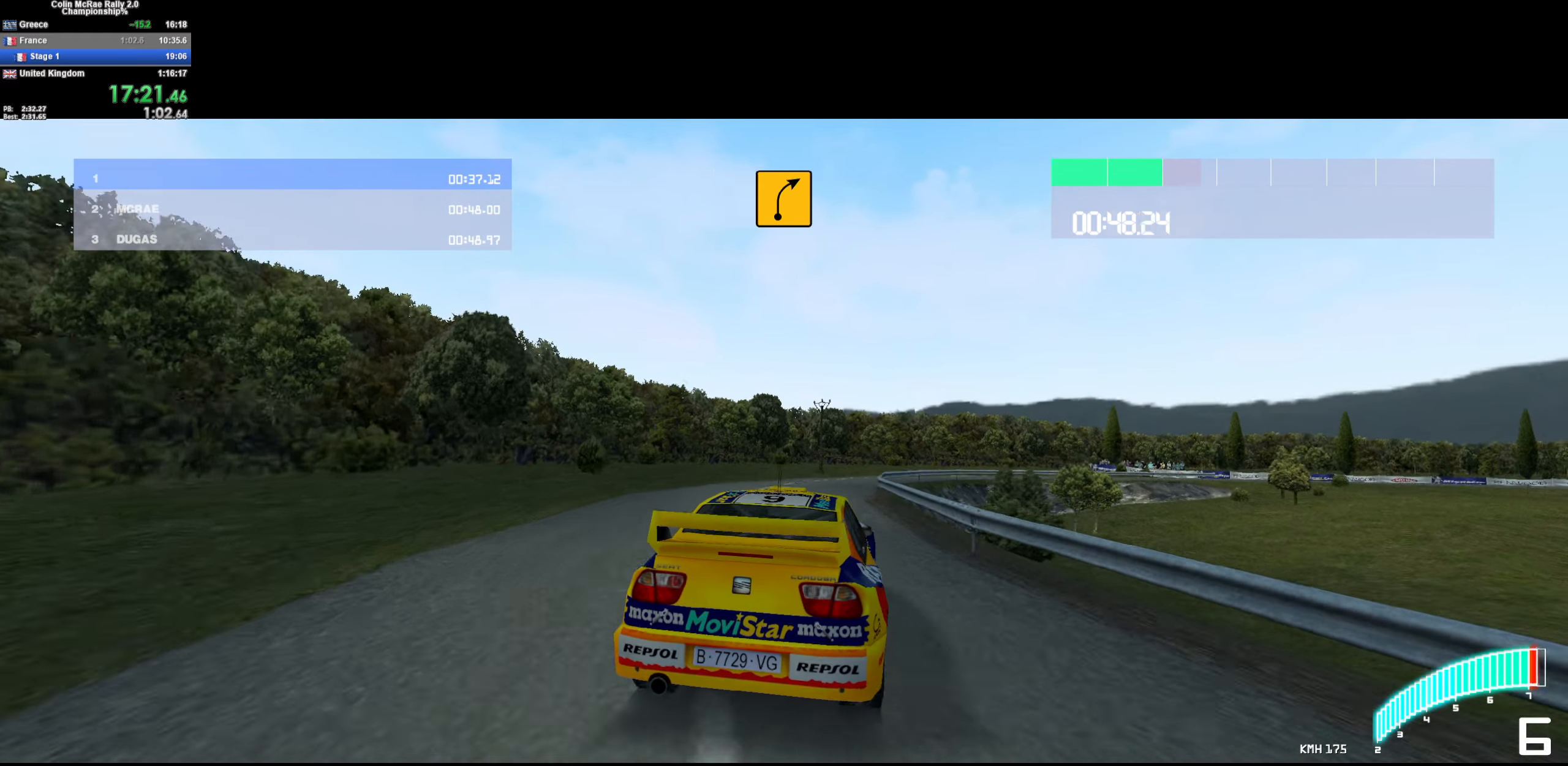
{"keys": ["d", "w"], "events": [[100, "d", "up"], [216, "d", "down"]]}
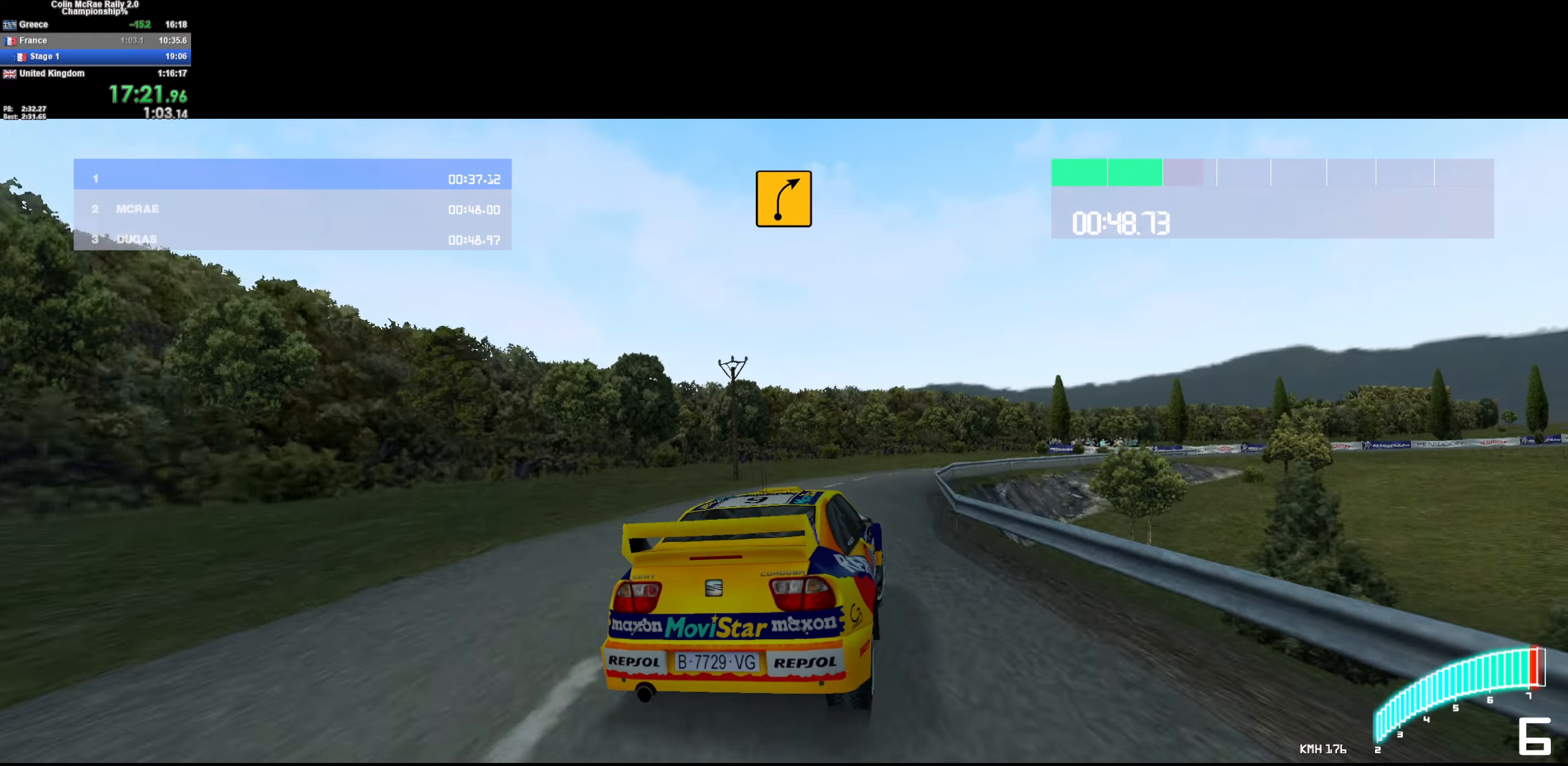
{"keys": ["d", "w"], "events": [[200, "d", "up"], [283, "d", "down"]]}
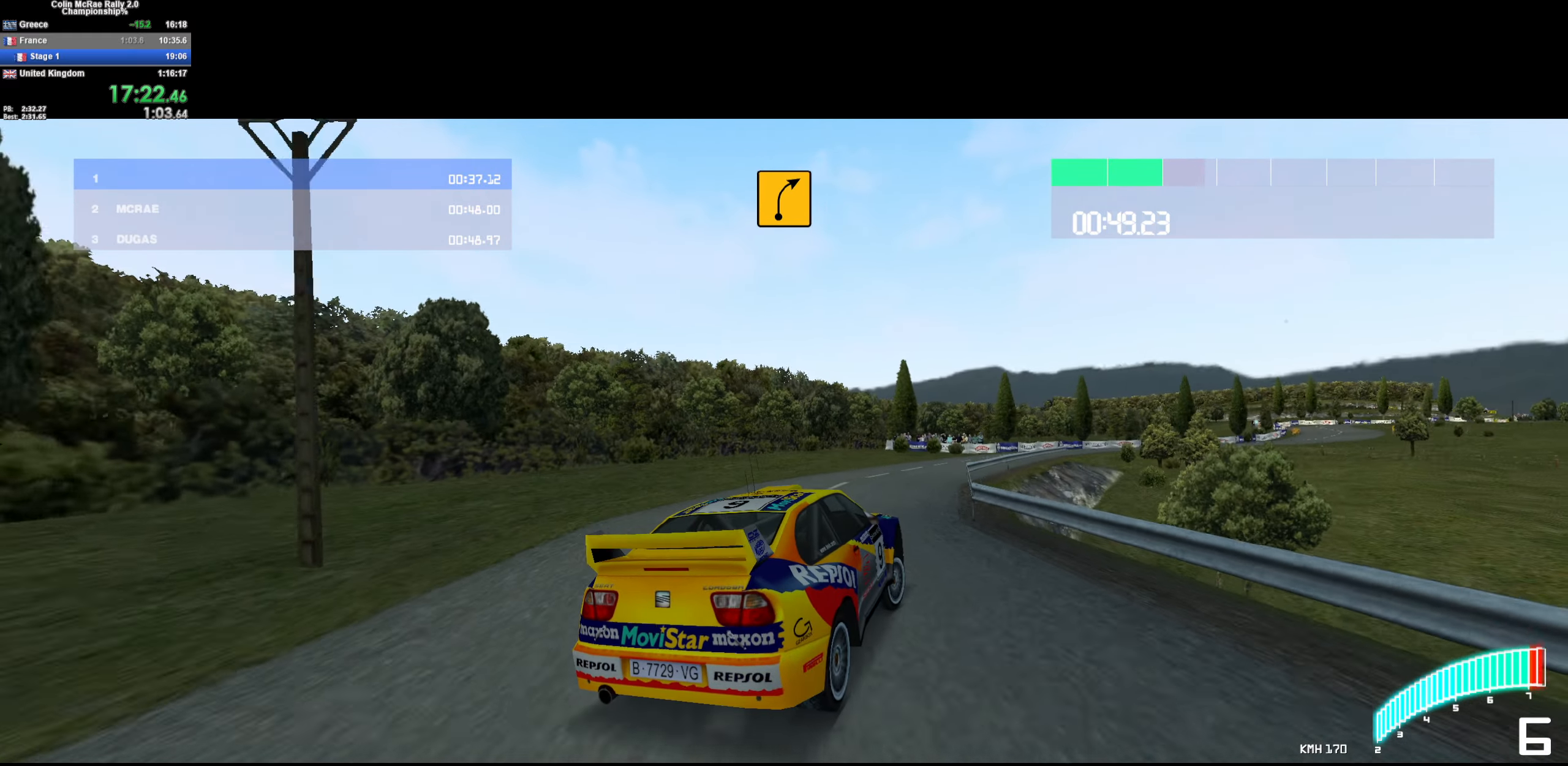
{"keys": ["d", "w"], "events": [[66, "d", "up"], [166, "d", "down"], [250, "d", "up"], [450, "d", "down"]]}
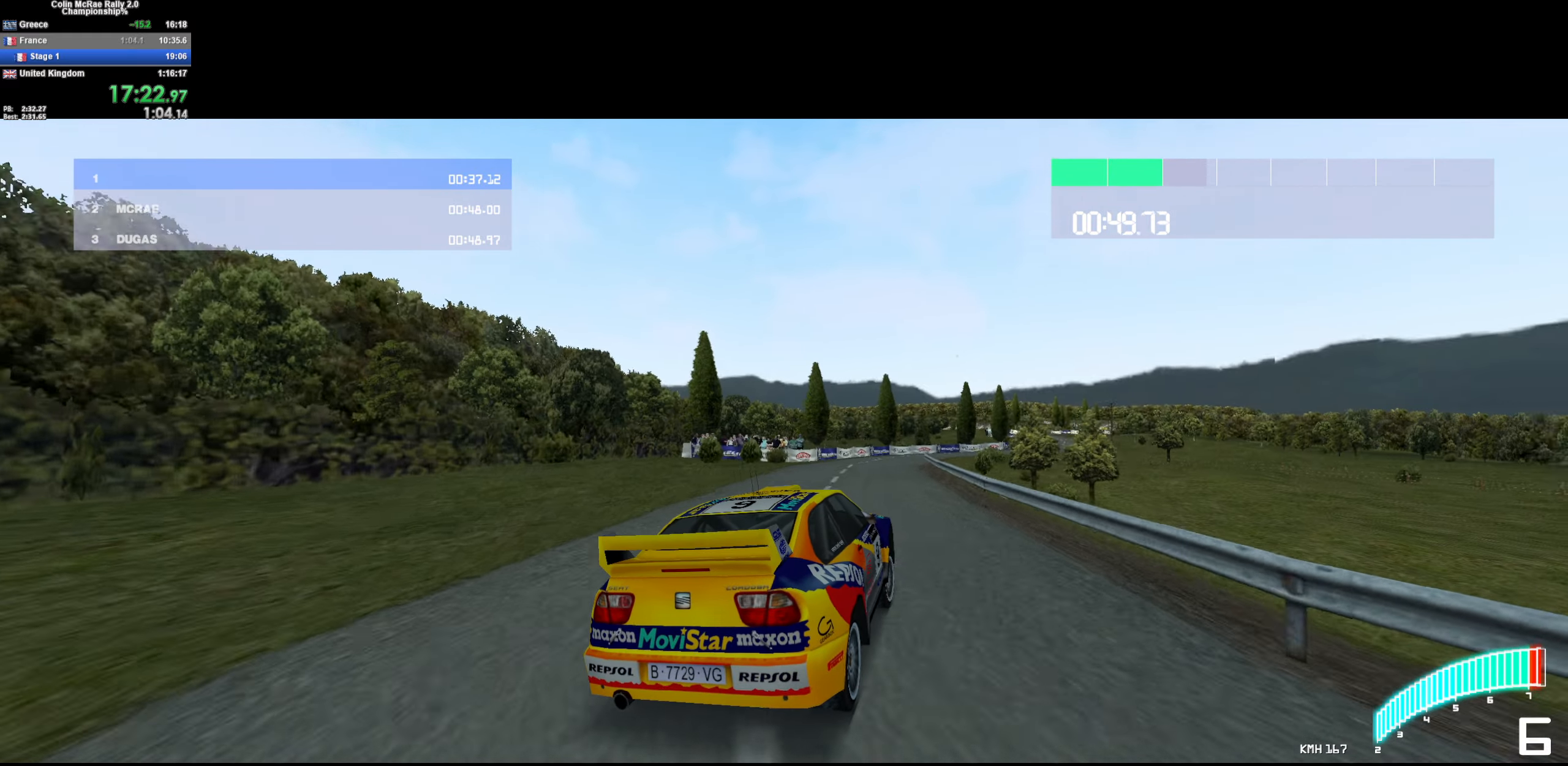
{"keys": ["w"], "events": [[183, "d", "up"], [316, "a", "down"], [416, "a", "up"]]}
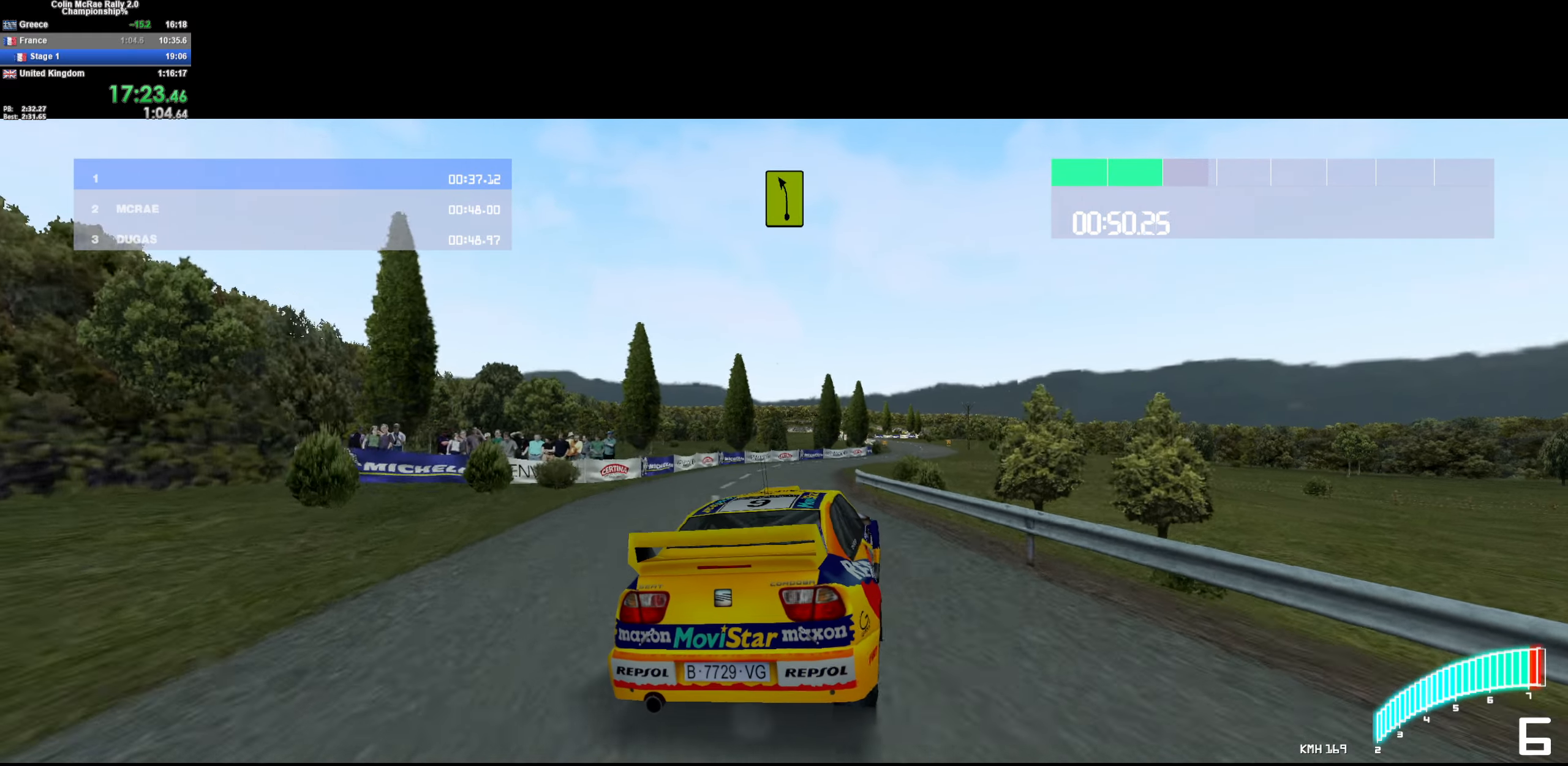
{"keys": ["d", "w"], "events": [[100, "d", "down"], [333, "d", "up"], [433, "d", "down"]]}
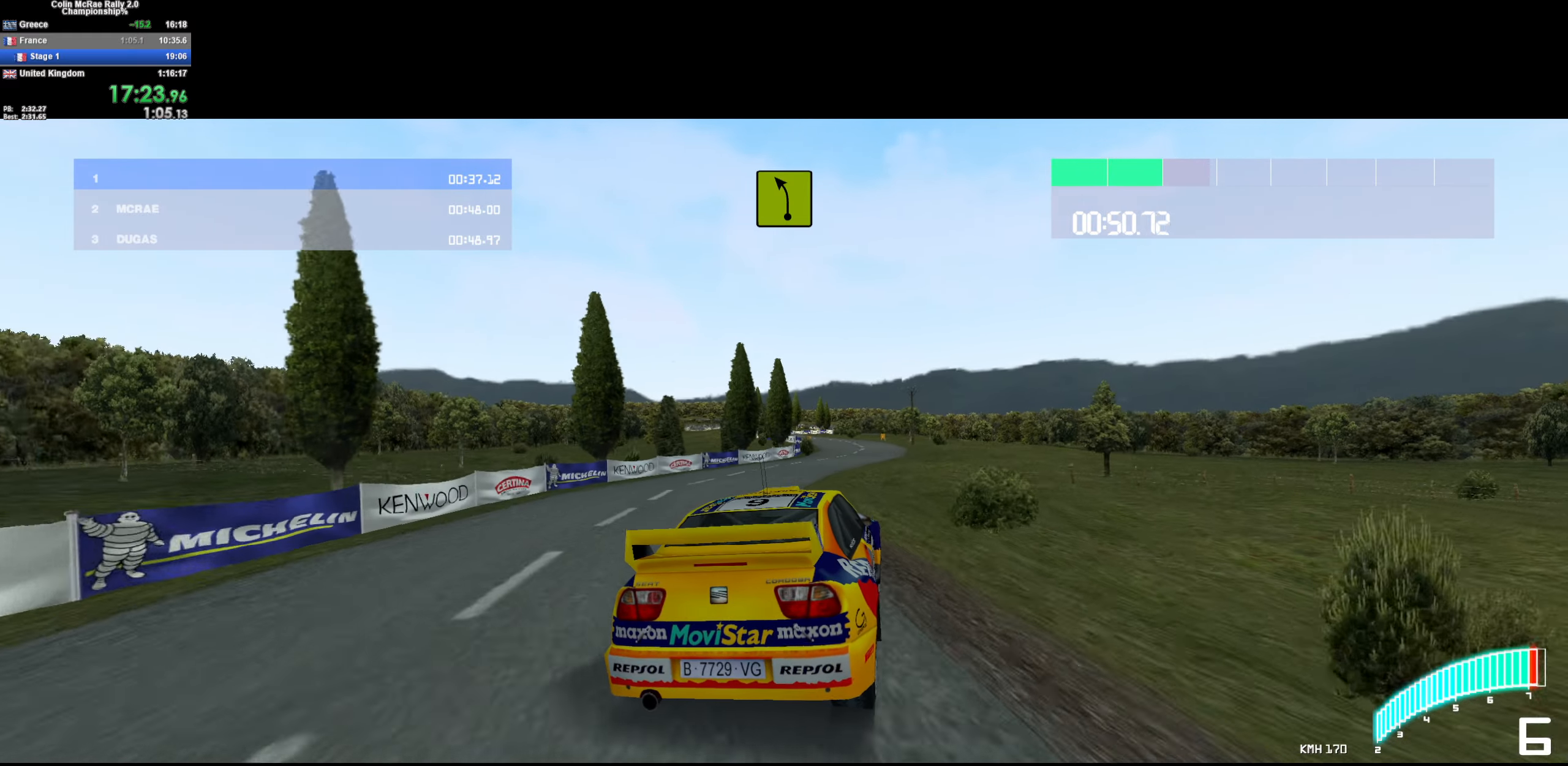
{"keys": ["w"], "events": [[66, "d", "up"], [300, "a", "down"], [450, "a", "up"]]}
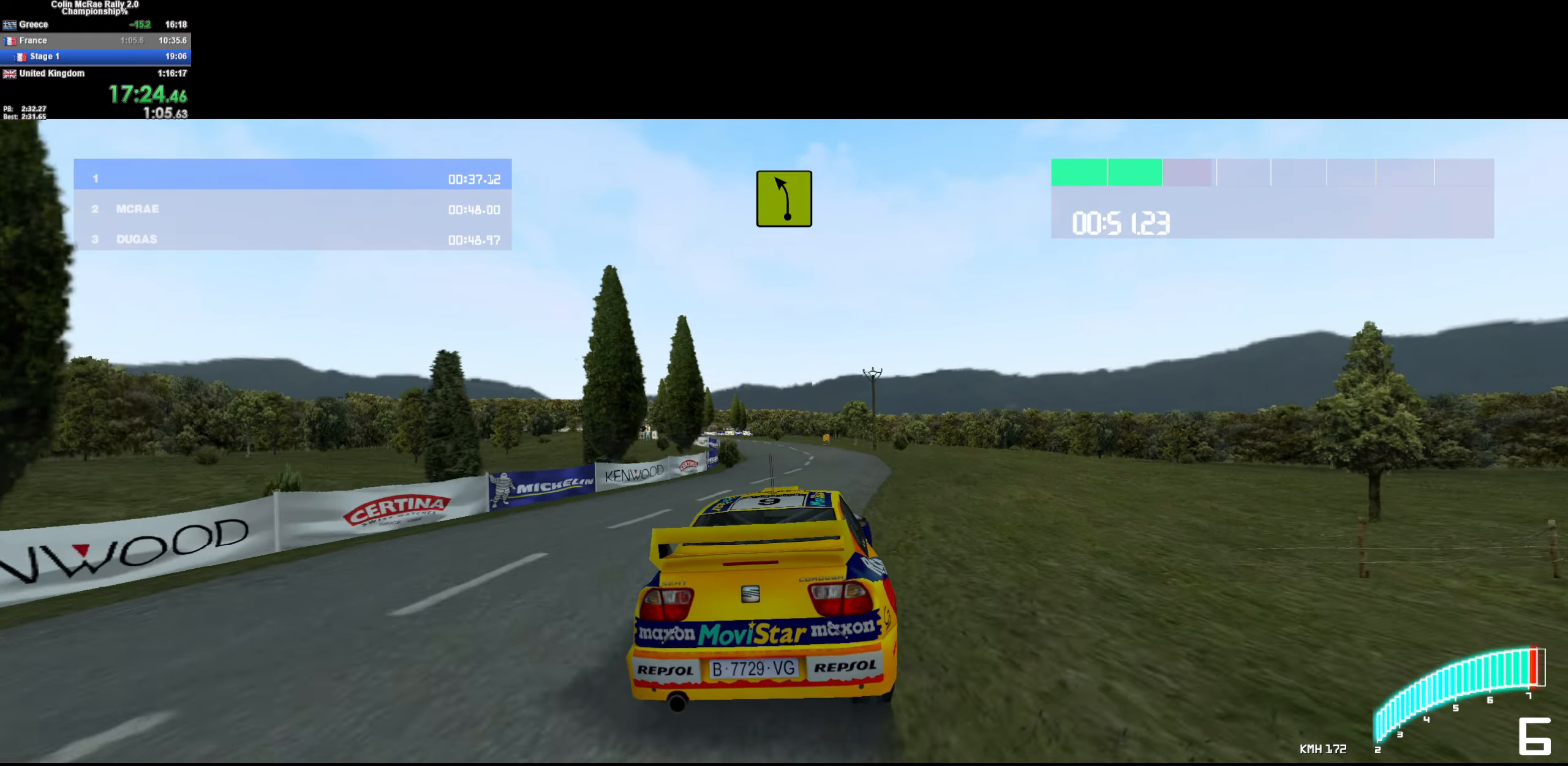
{"keys": ["a", "w"], "events": [[233, "a", "down"], [283, "a", "up"], [500, "a", "down"]]}
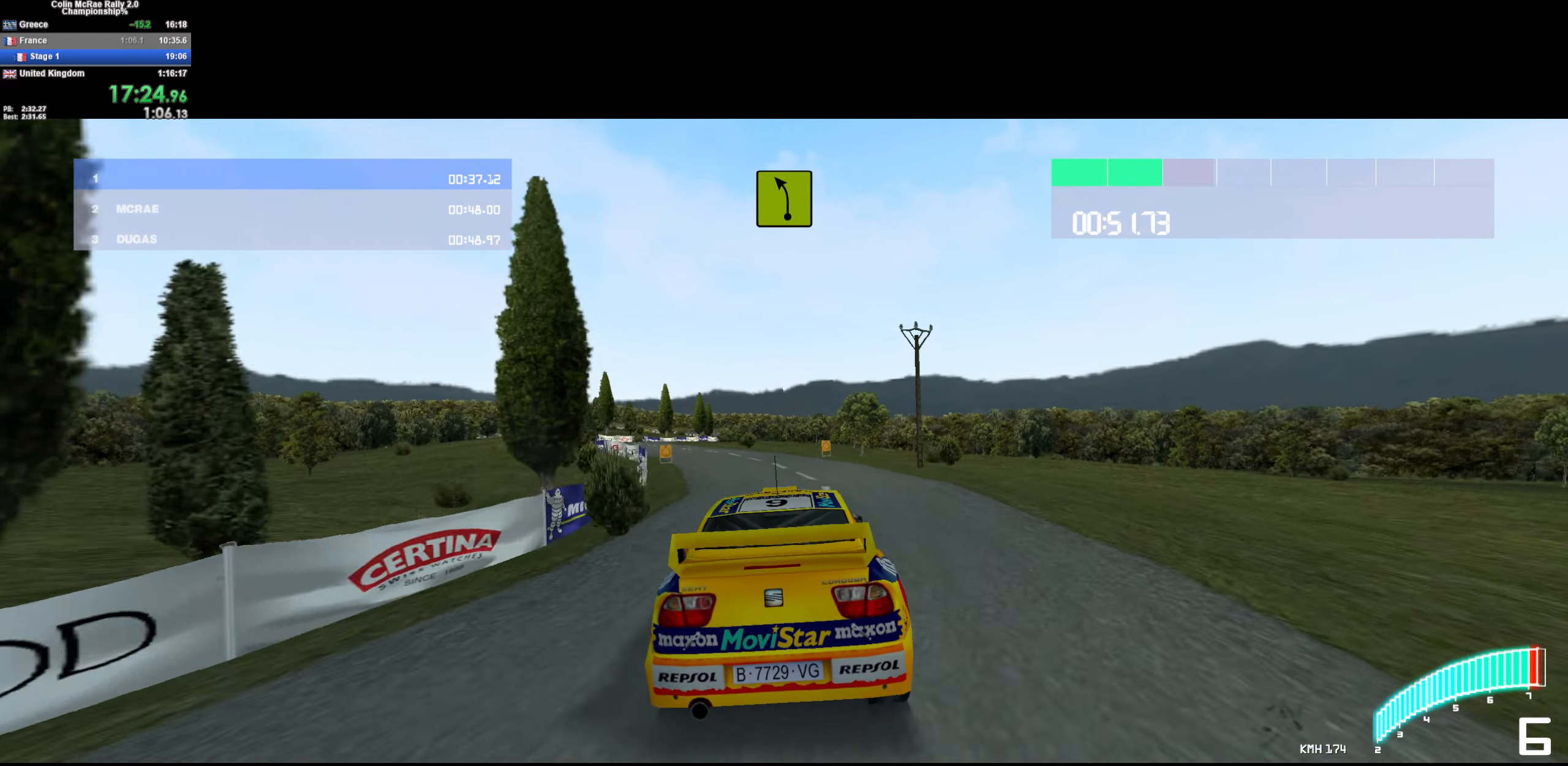
{"keys": ["w"], "events": [[150, "a", "up"], [383, "a", "down"], [433, "a", "up"]]}